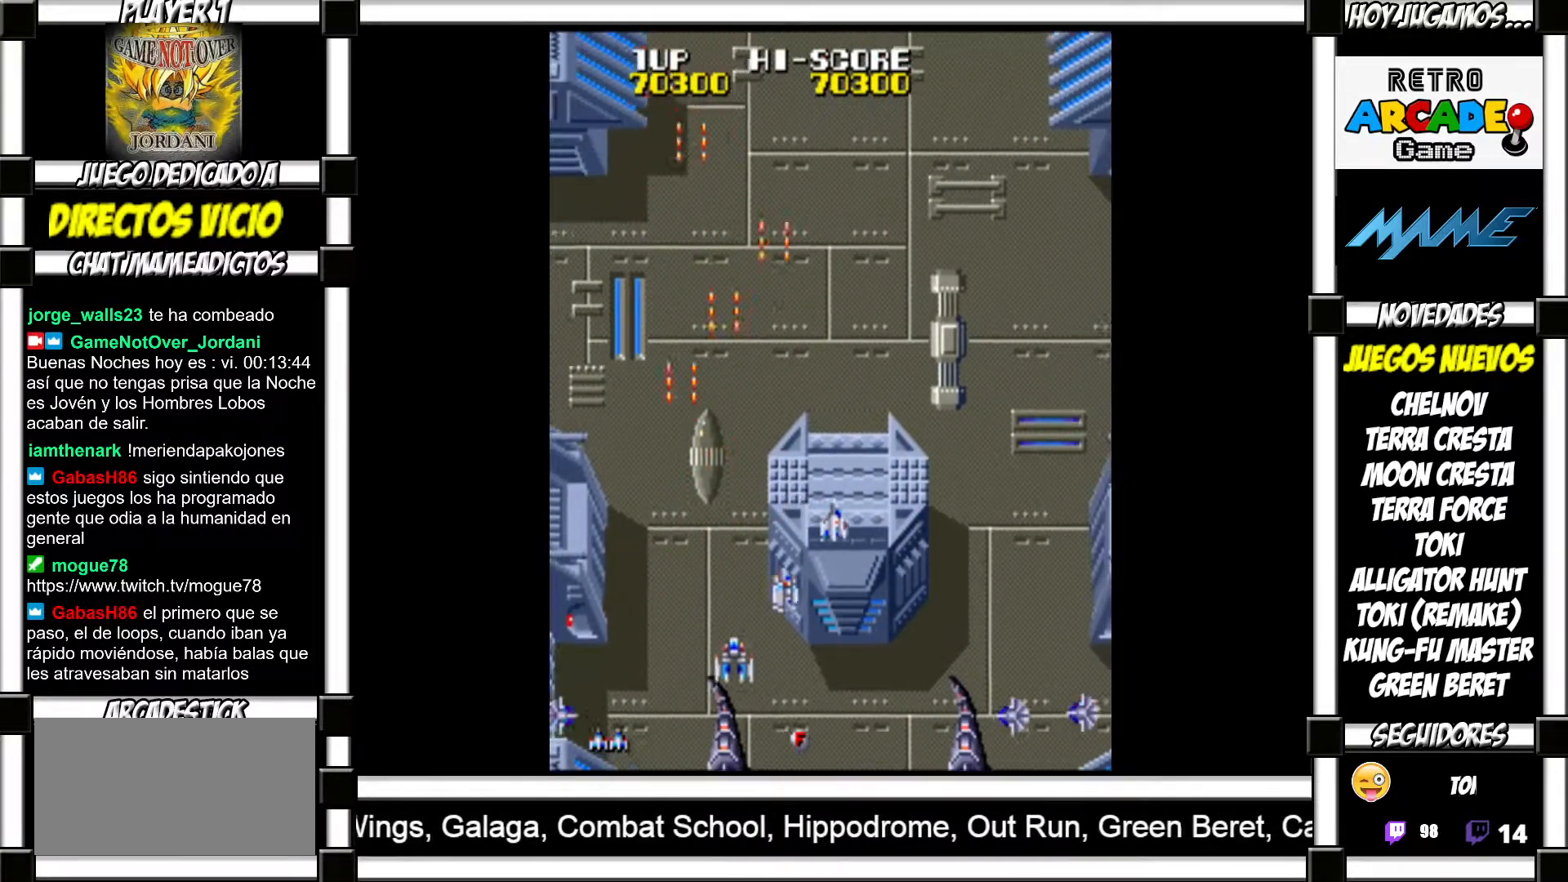
Gameplay with a controller (arcade stick); each line is a JSON object with the inputs held at the frame after it. "events" lists button and stick changes between this image and that frame as [ms after this image, input, new state], when the widget could be followed in between. Not read: L3 R3 left_stick.
{"buttons": [], "events": [[33, "SQUARE", "up"], [133, "SQUARE", "down"], [167, "SQUARE", "up"], [267, "SQUARE", "down"], [317, "SQUARE", "up"], [400, "SQUARE", "down"], [467, "SQUARE", "up"]]}
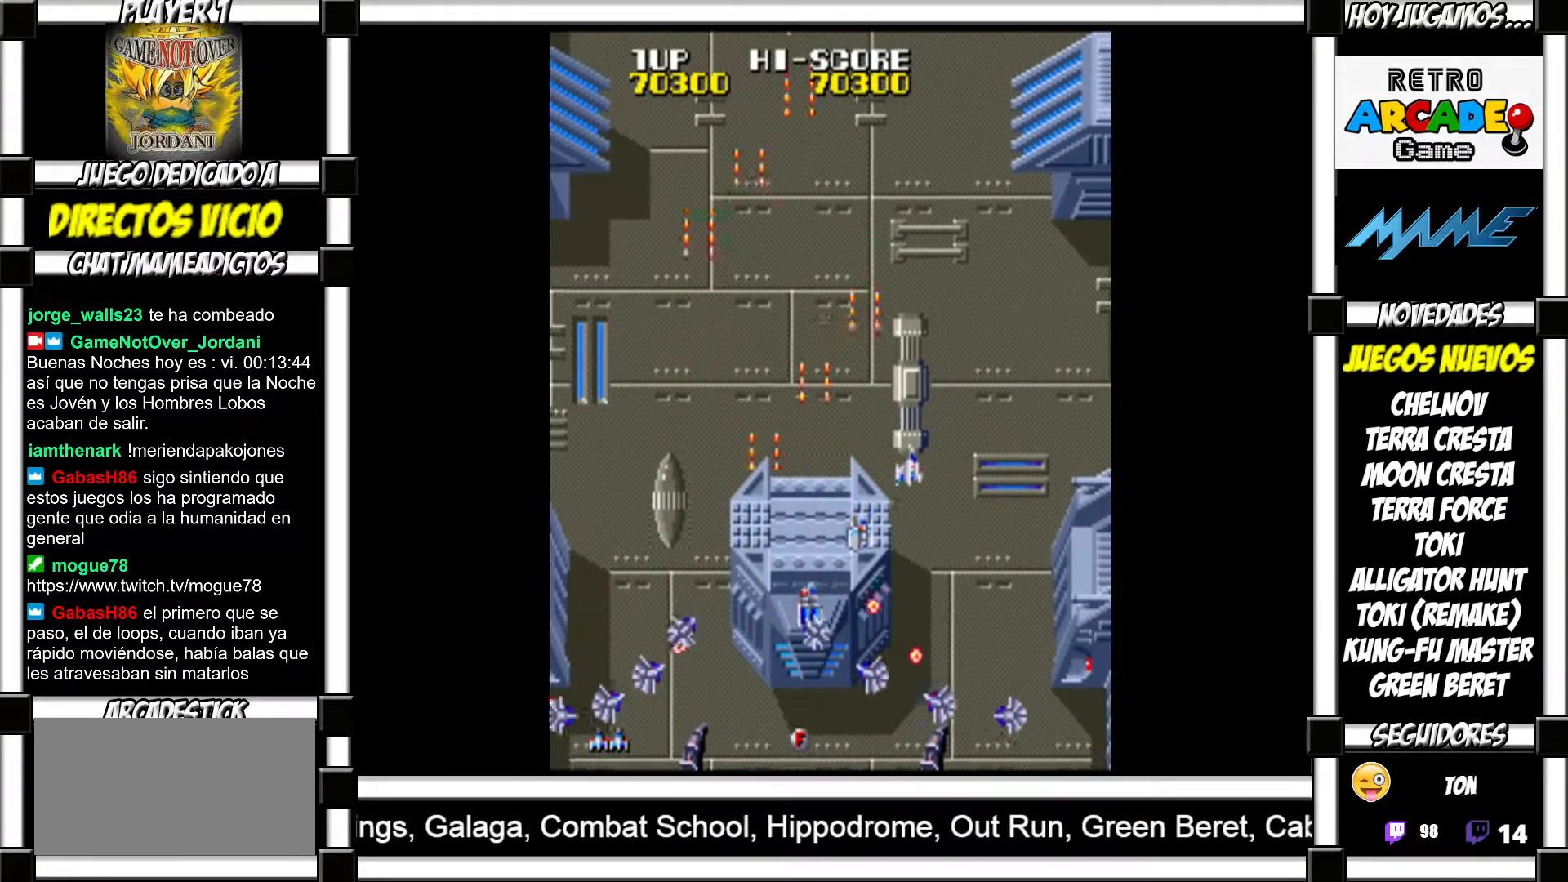
{"buttons": ["SQUARE"], "events": [[50, "SQUARE", "down"], [83, "SQUARE", "up"], [200, "SQUARE", "down"], [250, "SQUARE", "up"], [350, "SQUARE", "down"], [383, "SQUARE", "up"], [483, "SQUARE", "down"]]}
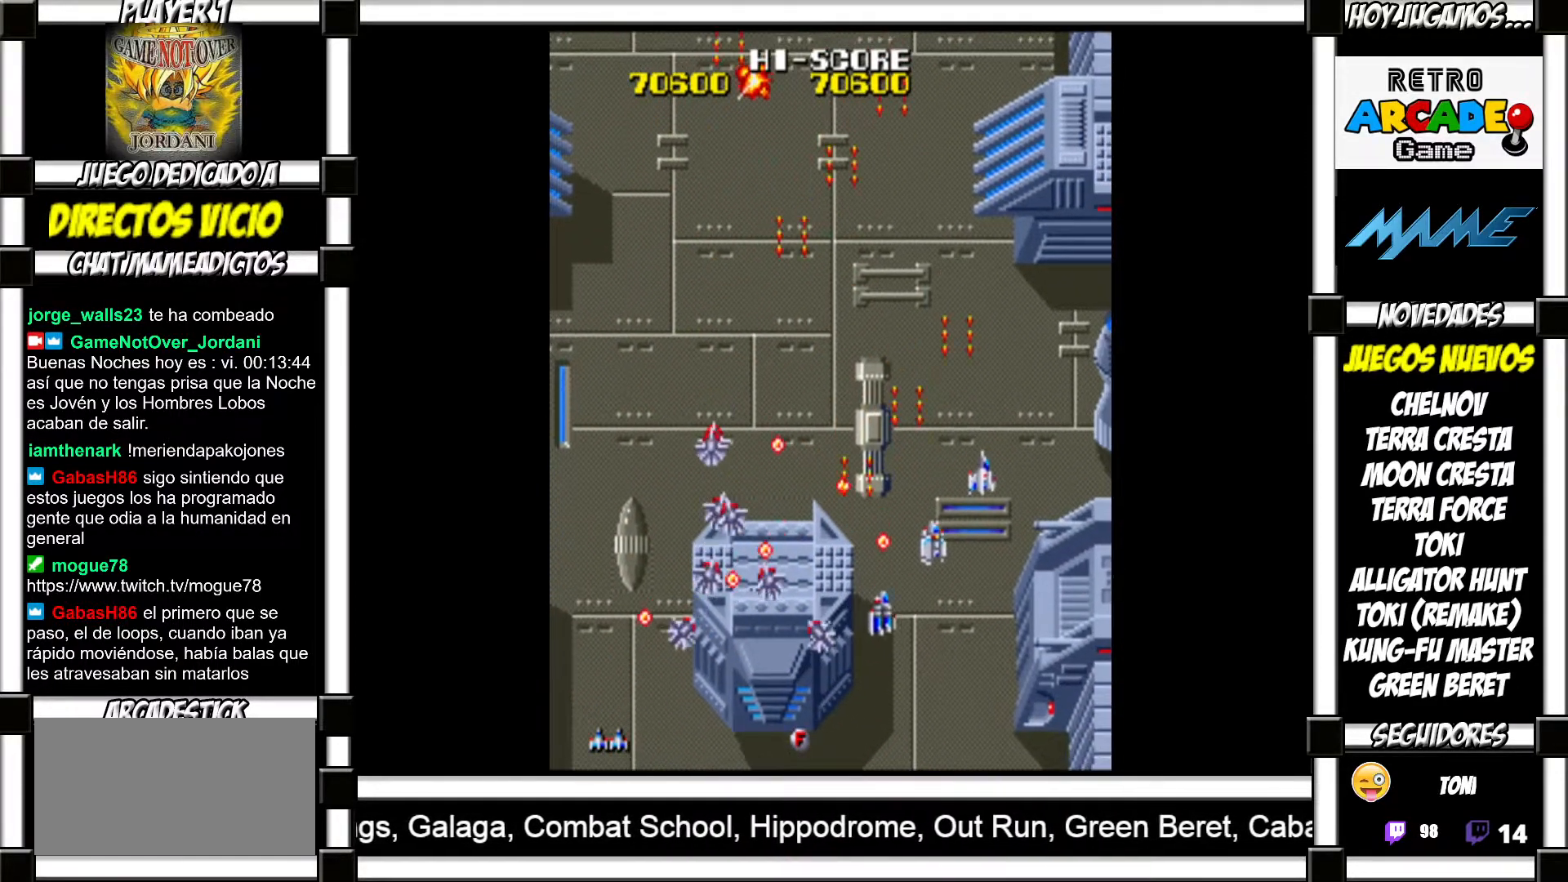
{"buttons": [], "events": [[33, "SQUARE", "up"], [133, "SQUARE", "down"], [183, "SQUARE", "up"], [283, "SQUARE", "down"], [333, "SQUARE", "up"], [433, "SQUARE", "down"], [467, "SQUARE", "up"]]}
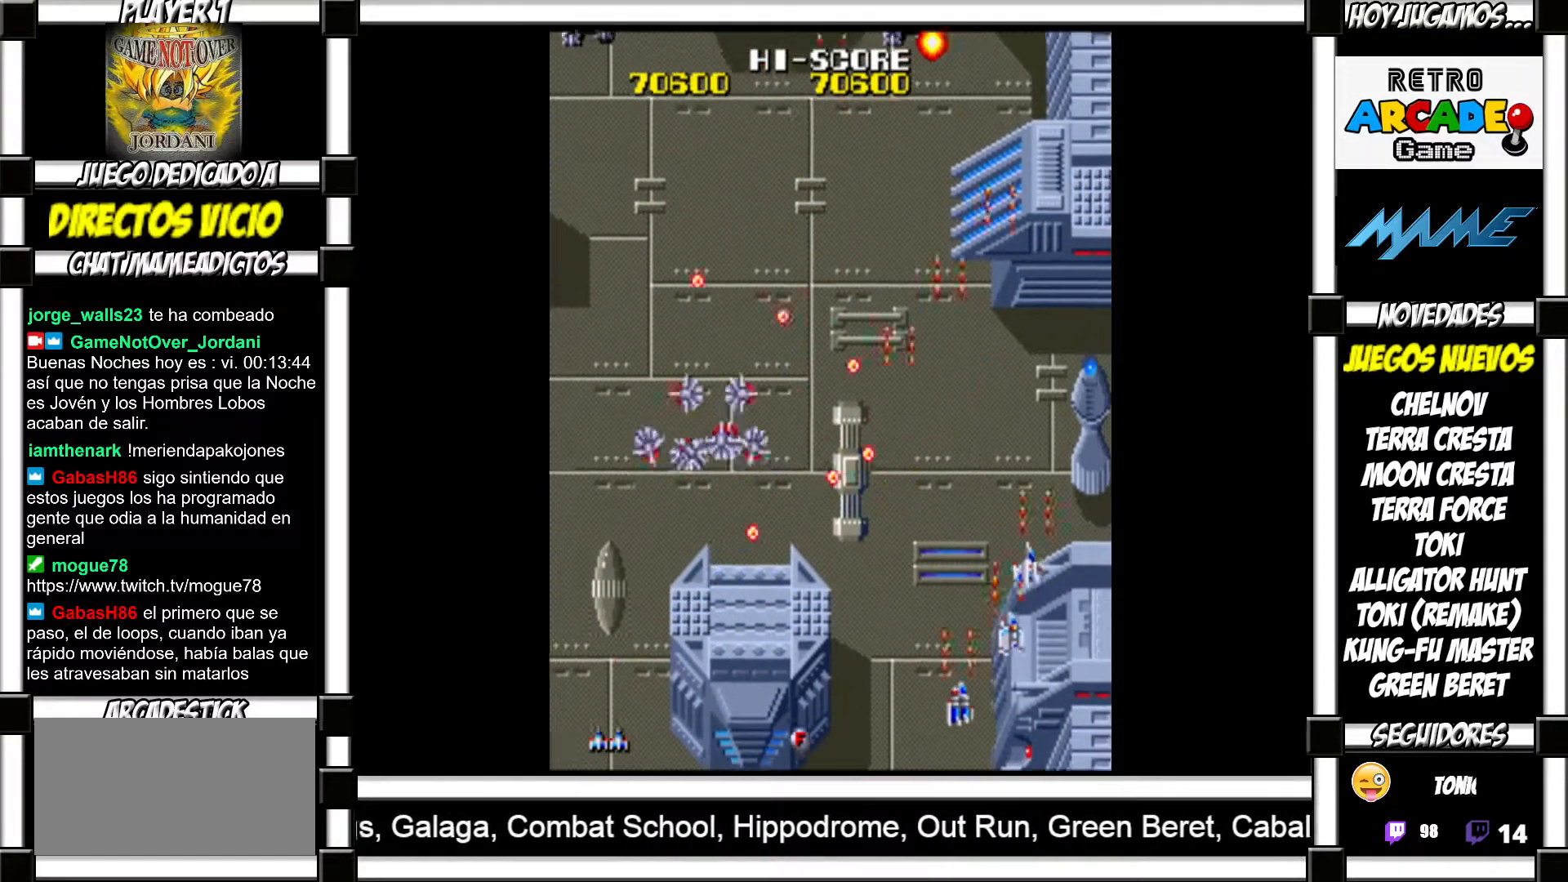
{"buttons": [], "events": [[83, "SQUARE", "down"], [133, "SQUARE", "up"], [250, "SQUARE", "down"], [267, "SQUARE", "up"], [400, "SQUARE", "down"], [433, "SQUARE", "up"]]}
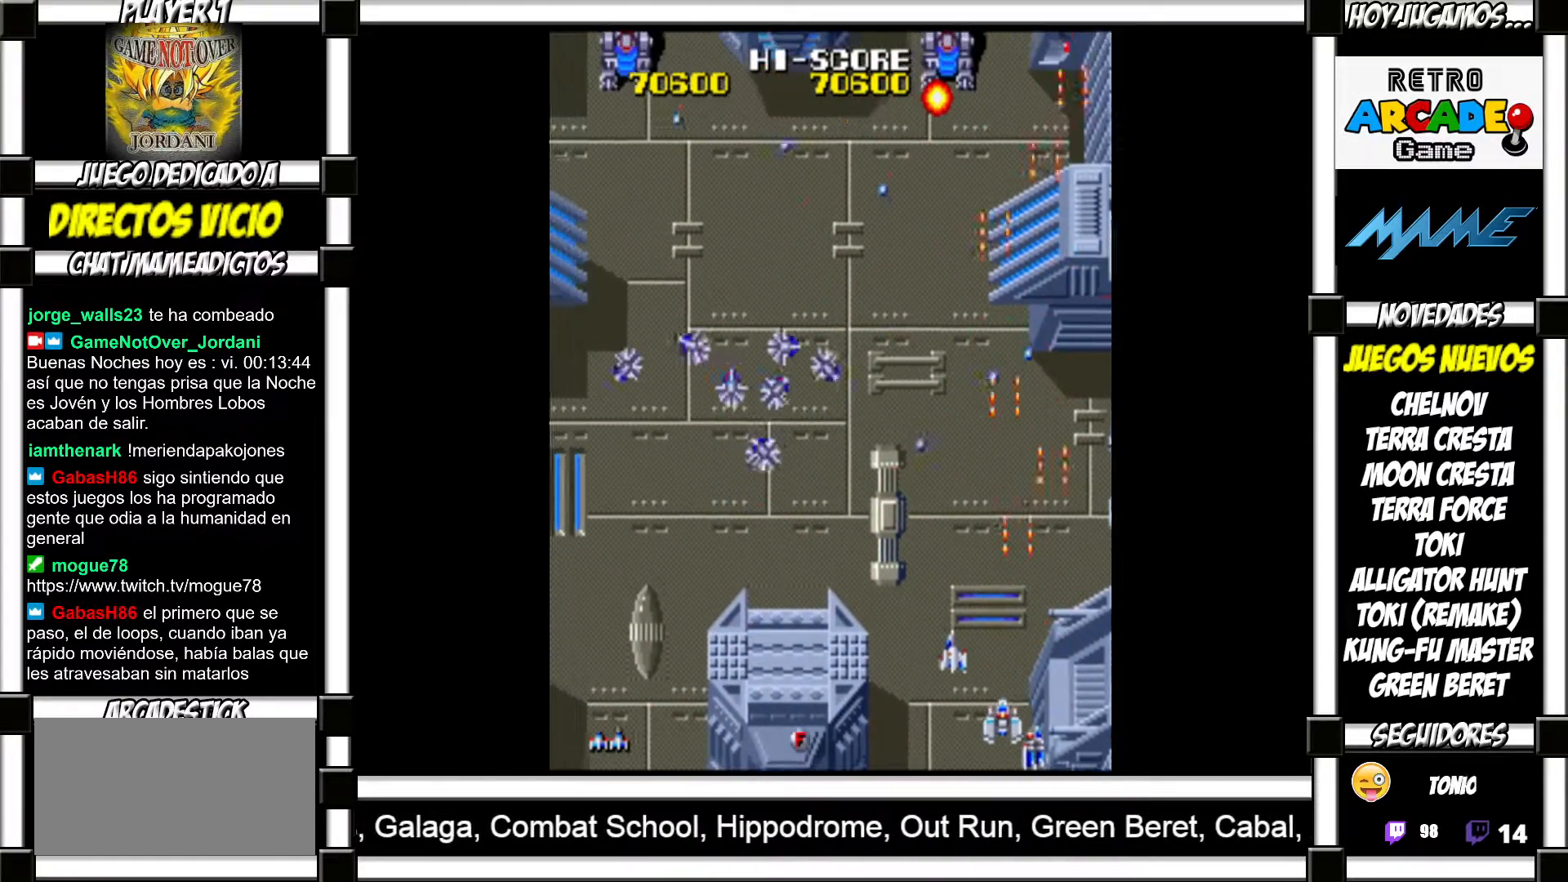
{"buttons": ["SQUARE"], "events": [[50, "SQUARE", "down"], [67, "SQUARE", "up"], [183, "SQUARE", "down"], [217, "SQUARE", "up"], [317, "SQUARE", "down"], [367, "SQUARE", "up"], [467, "SQUARE", "down"]]}
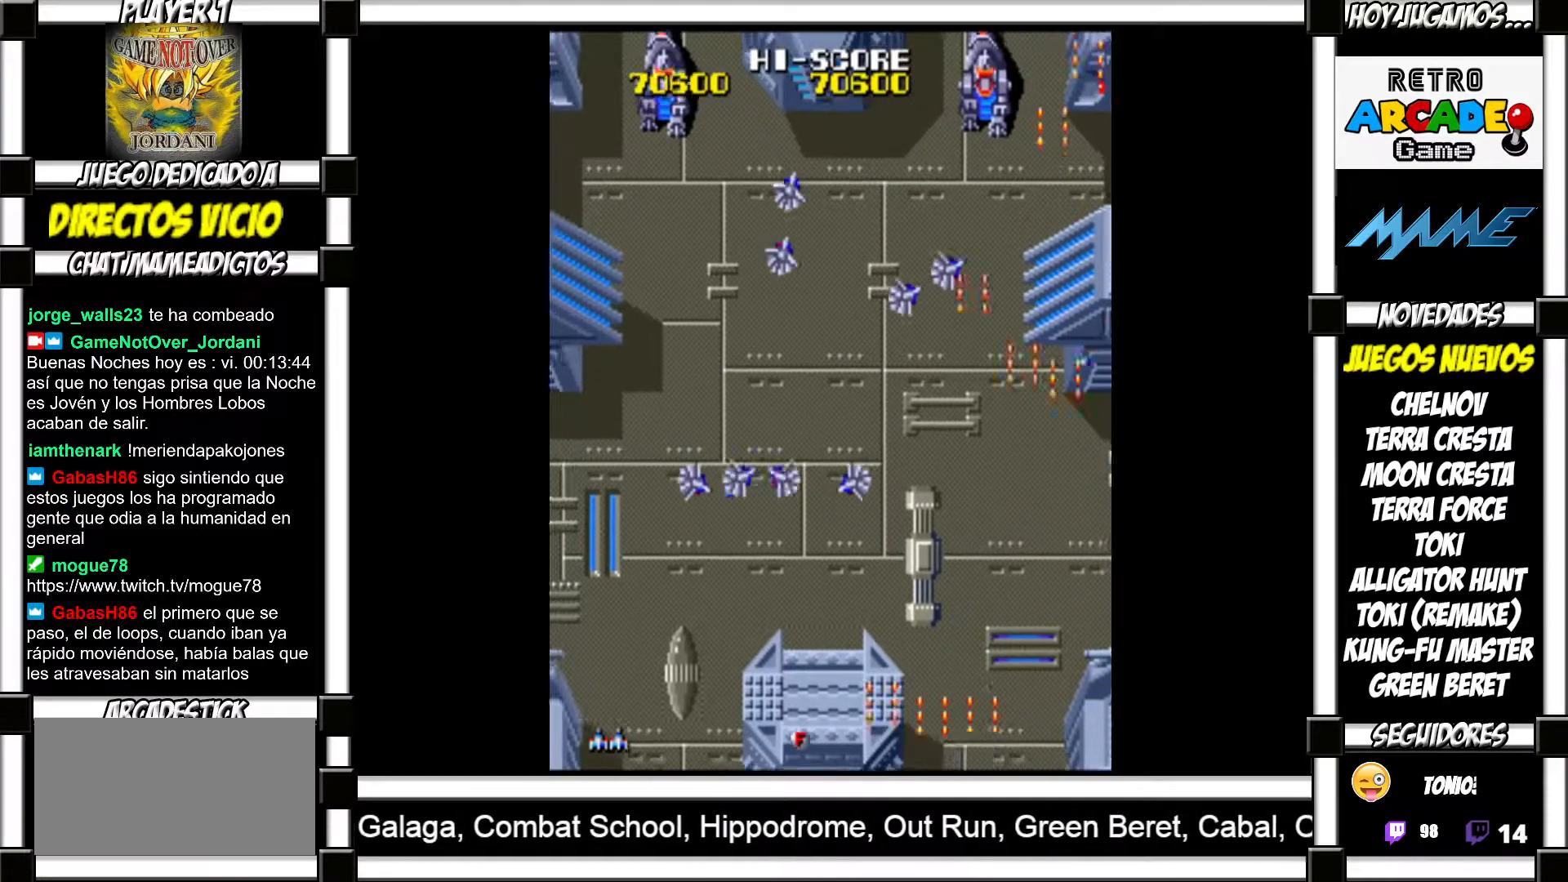
{"buttons": [], "events": [[17, "SQUARE", "up"], [117, "SQUARE", "down"], [150, "SQUARE", "up"], [267, "SQUARE", "down"], [300, "SQUARE", "up"], [400, "SQUARE", "down"], [433, "SQUARE", "up"]]}
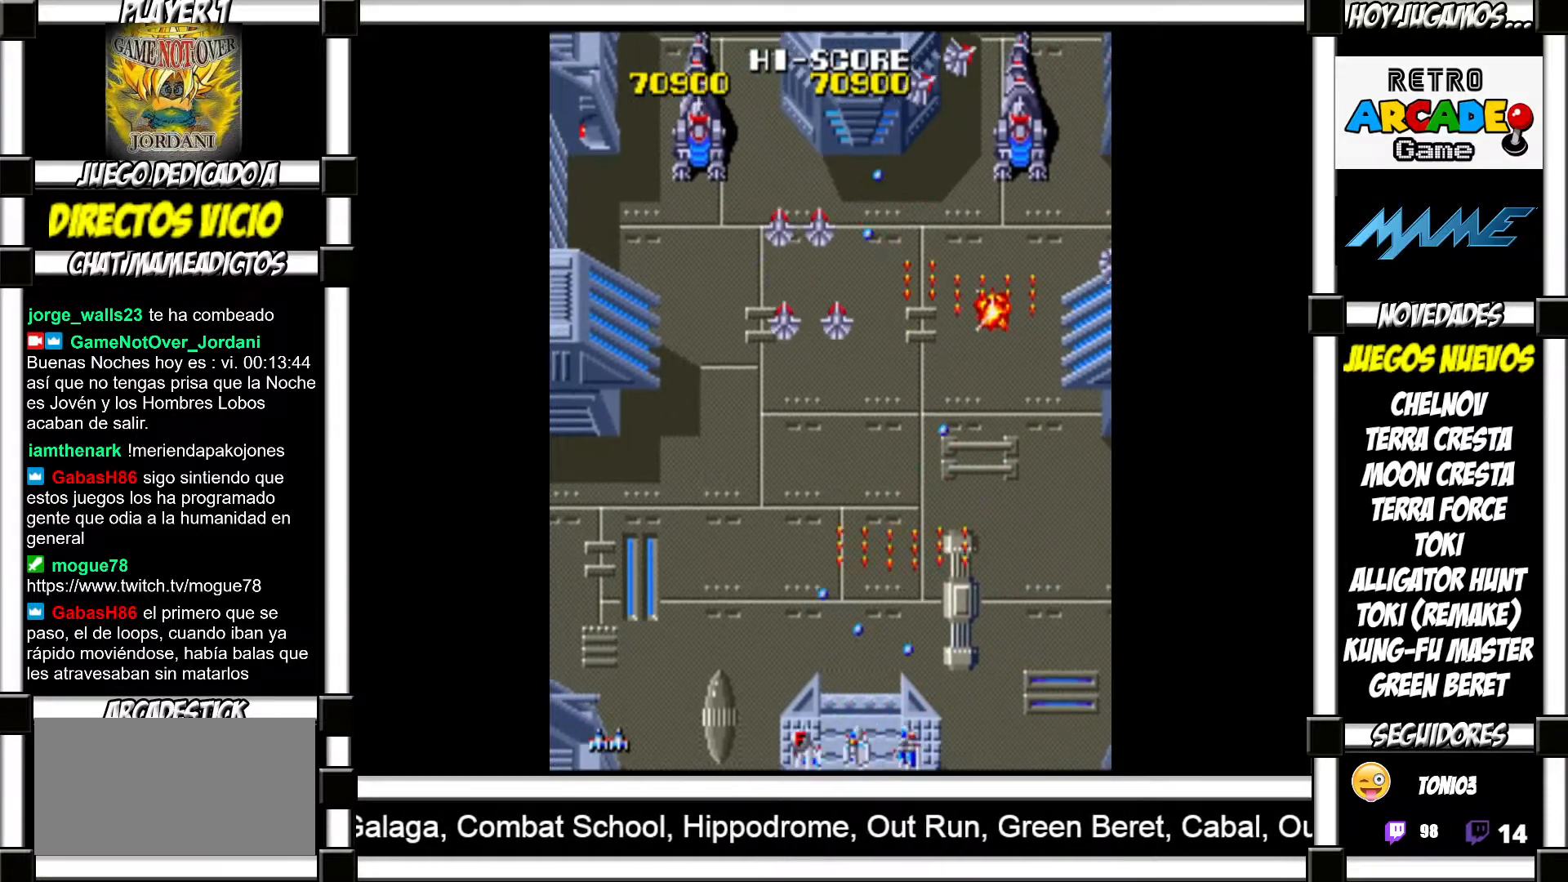
{"buttons": ["SQUARE"], "events": [[33, "SQUARE", "down"], [83, "SQUARE", "up"], [200, "SQUARE", "down"], [233, "SQUARE", "up"], [333, "SQUARE", "down"], [367, "SQUARE", "up"], [467, "SQUARE", "down"]]}
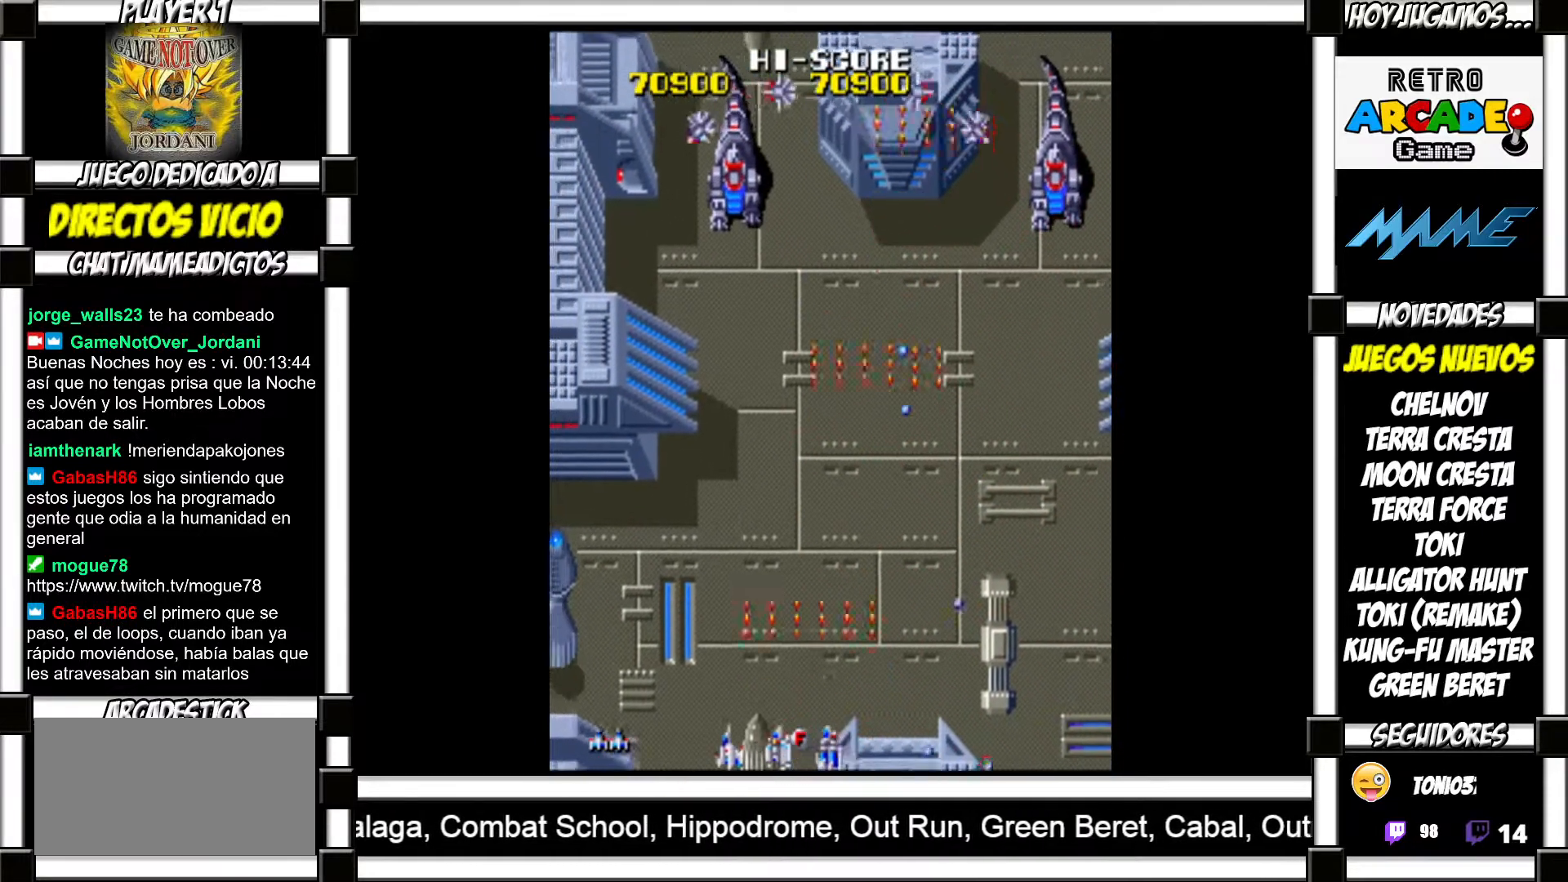
{"buttons": [], "events": [[17, "SQUARE", "up"], [133, "SQUARE", "down"], [167, "SQUARE", "up"], [267, "SQUARE", "down"], [300, "SQUARE", "up"], [417, "SQUARE", "down"], [450, "SQUARE", "up"]]}
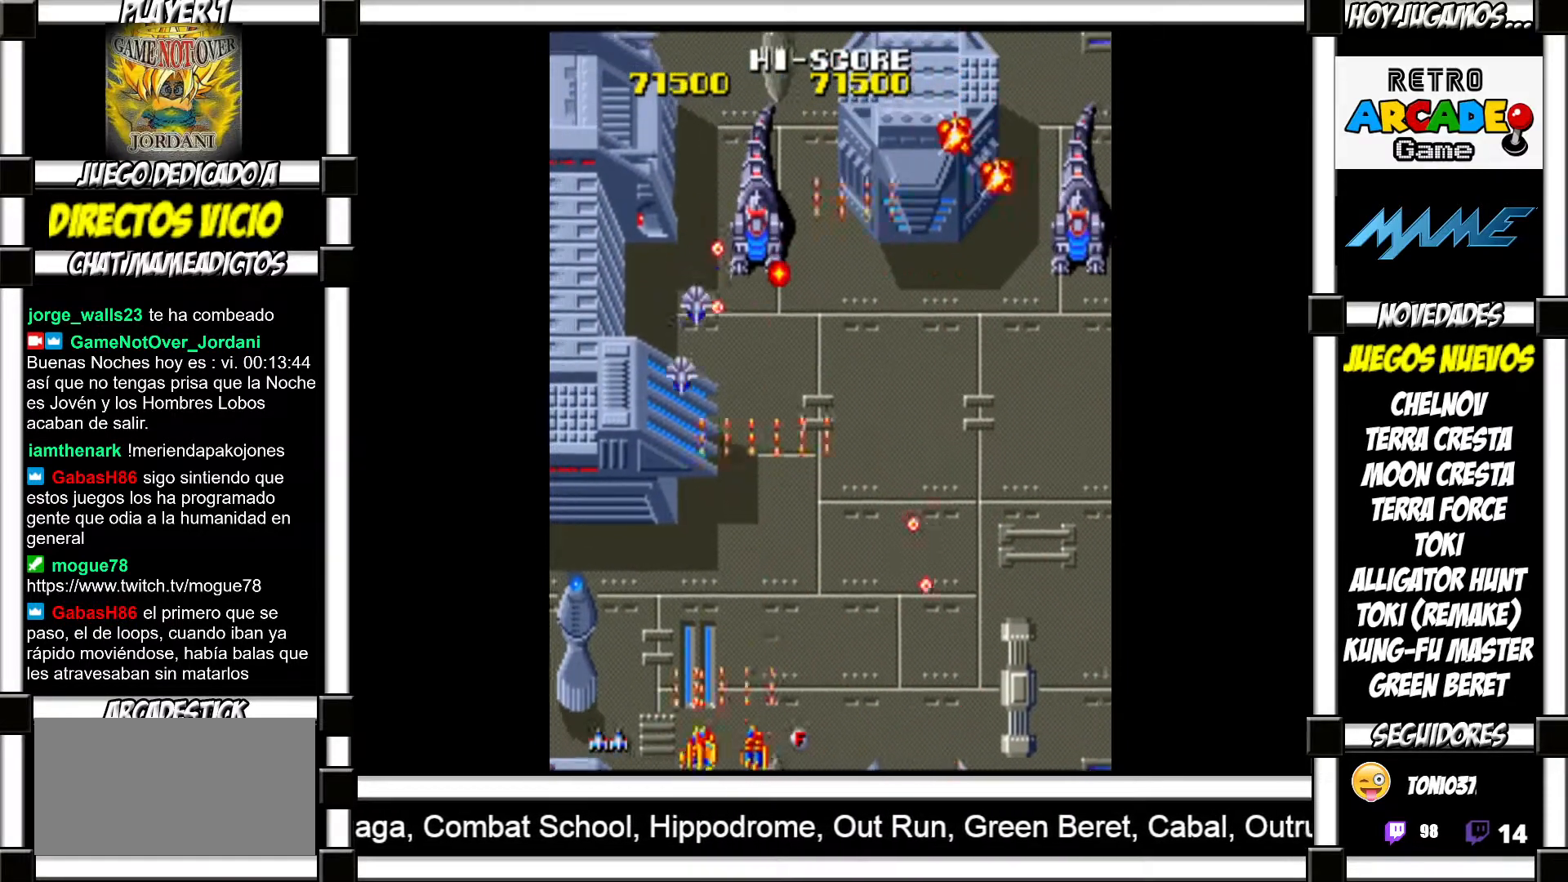
{"buttons": ["SQUARE"], "events": [[67, "SQUARE", "down"], [100, "SQUARE", "up"], [183, "SQUARE", "down"], [233, "SQUARE", "up"], [333, "SQUARE", "down"], [383, "SQUARE", "up"], [483, "SQUARE", "down"]]}
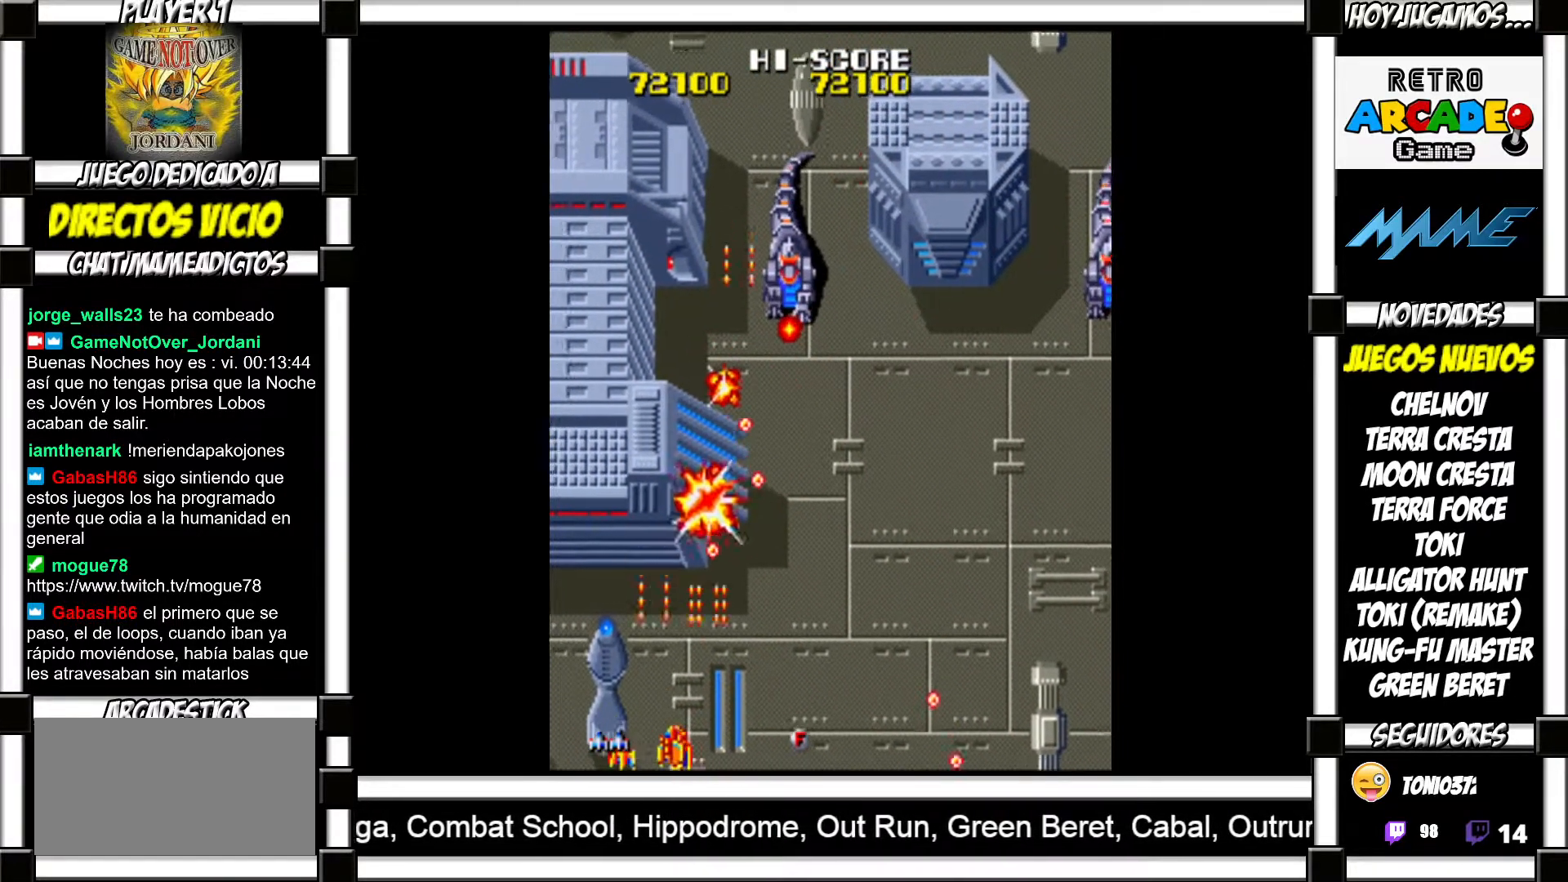
{"buttons": [], "events": [[50, "SQUARE", "up"], [133, "SQUARE", "down"], [167, "SQUARE", "up"], [283, "SQUARE", "down"], [333, "SQUARE", "up"], [450, "SQUARE", "down"], [483, "SQUARE", "up"]]}
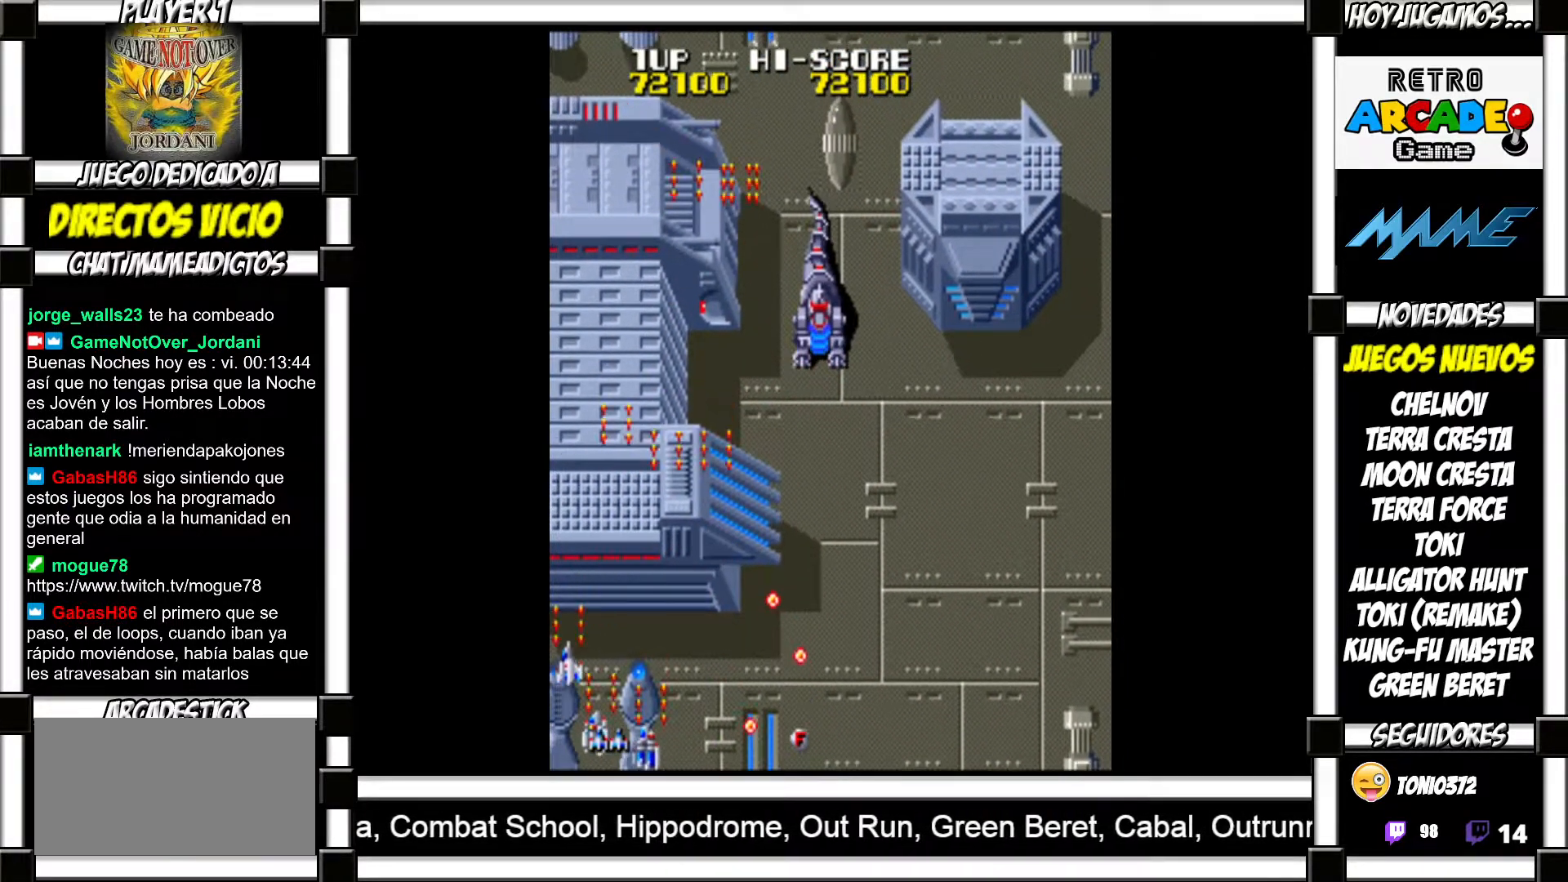
{"buttons": [], "events": [[100, "SQUARE", "down"], [150, "SQUARE", "up"], [267, "SQUARE", "down"], [317, "SQUARE", "up"], [417, "SQUARE", "down"], [450, "SQUARE", "up"]]}
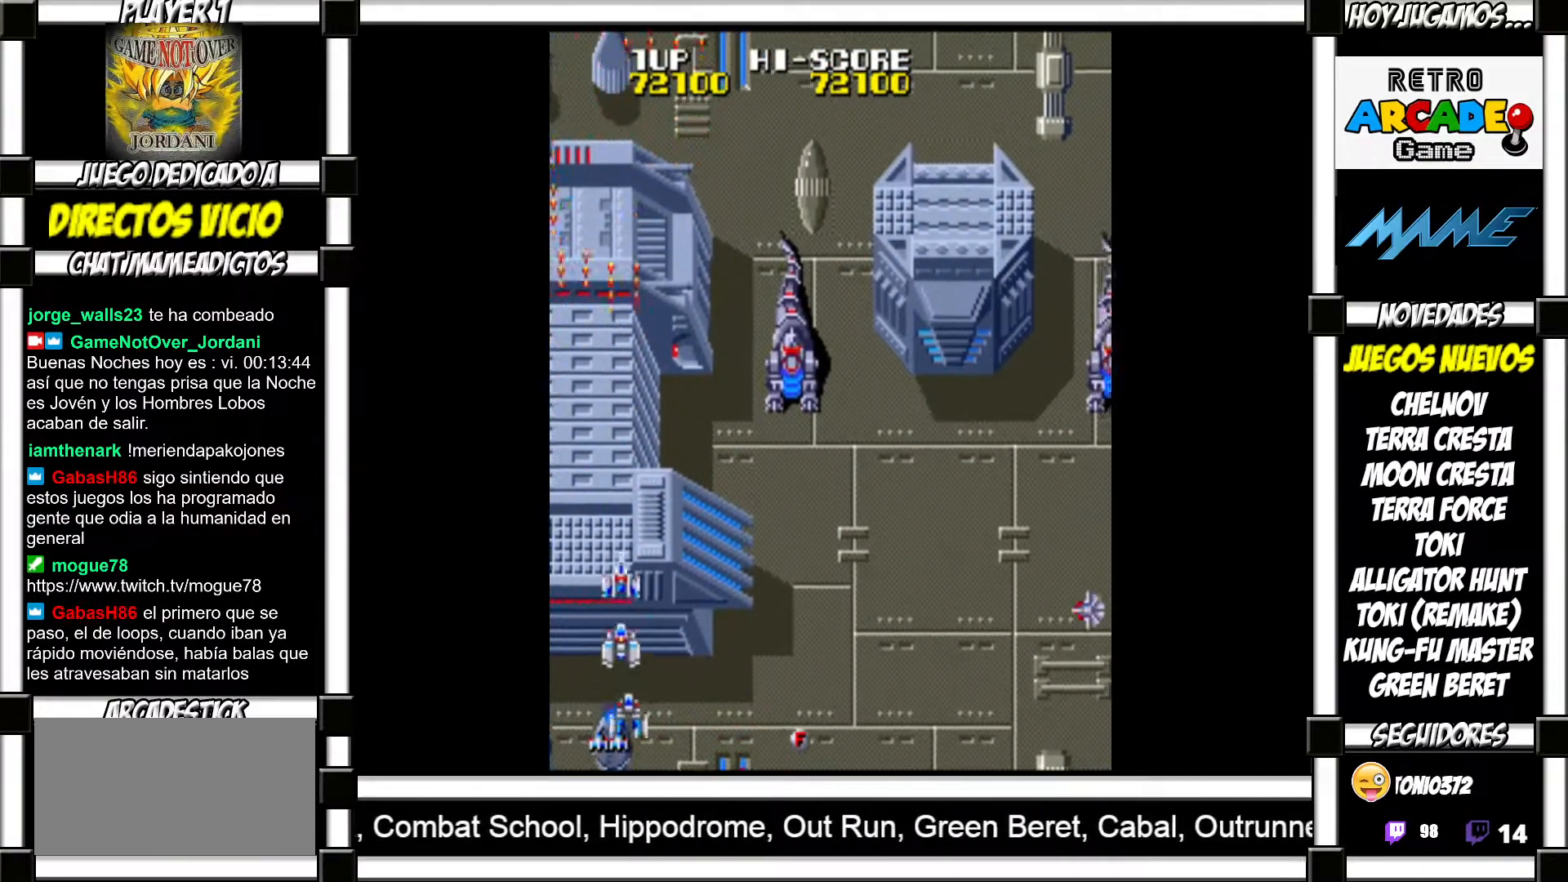
{"buttons": [], "events": [[67, "SQUARE", "down"], [117, "SQUARE", "up"], [200, "SQUARE", "down"], [250, "SQUARE", "up"], [367, "SQUARE", "down"], [417, "SQUARE", "up"]]}
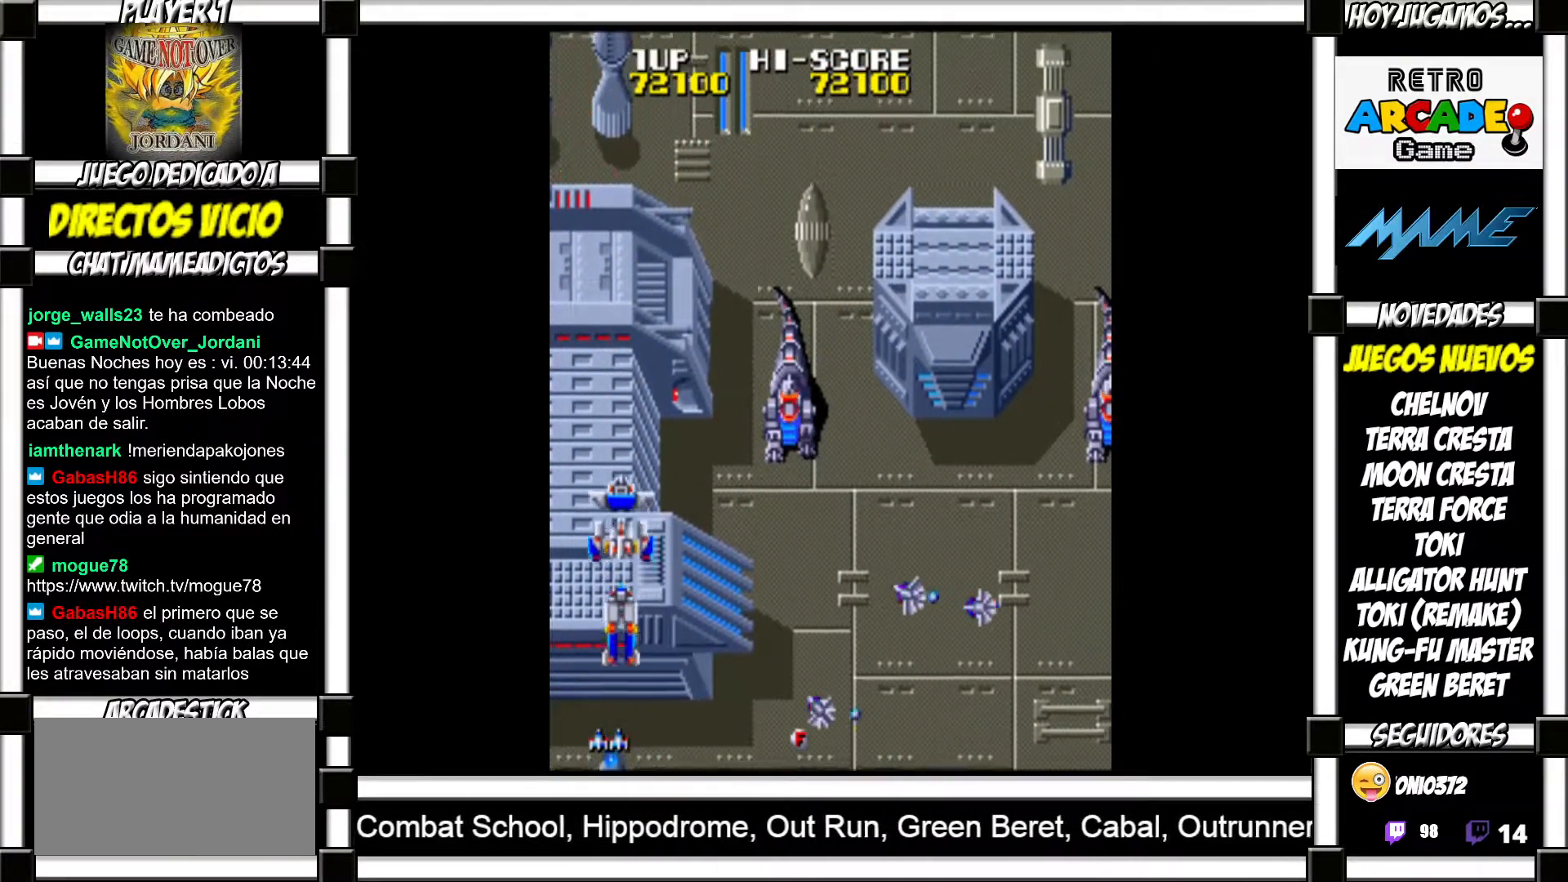
{"buttons": [], "events": [[17, "SQUARE", "down"], [50, "SQUARE", "up"], [150, "SQUARE", "down"], [183, "SQUARE", "up"], [300, "SQUARE", "down"], [333, "SQUARE", "up"], [450, "SQUARE", "down"], [483, "SQUARE", "up"]]}
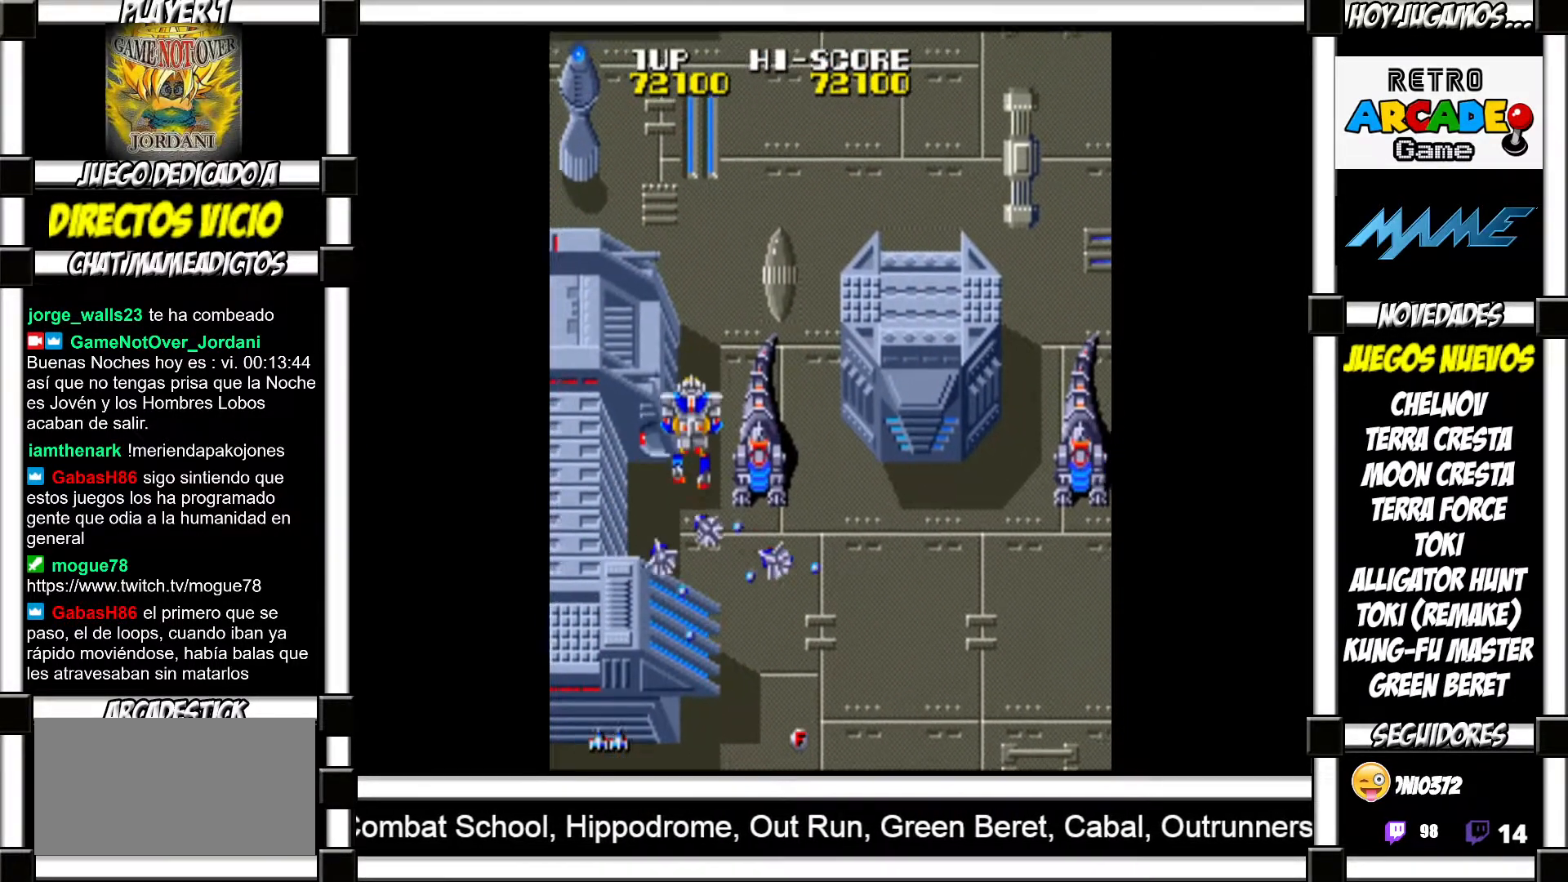
{"buttons": [], "events": [[83, "SQUARE", "down"], [117, "SQUARE", "up"], [233, "SQUARE", "down"], [283, "SQUARE", "up"], [383, "SQUARE", "down"], [433, "SQUARE", "up"]]}
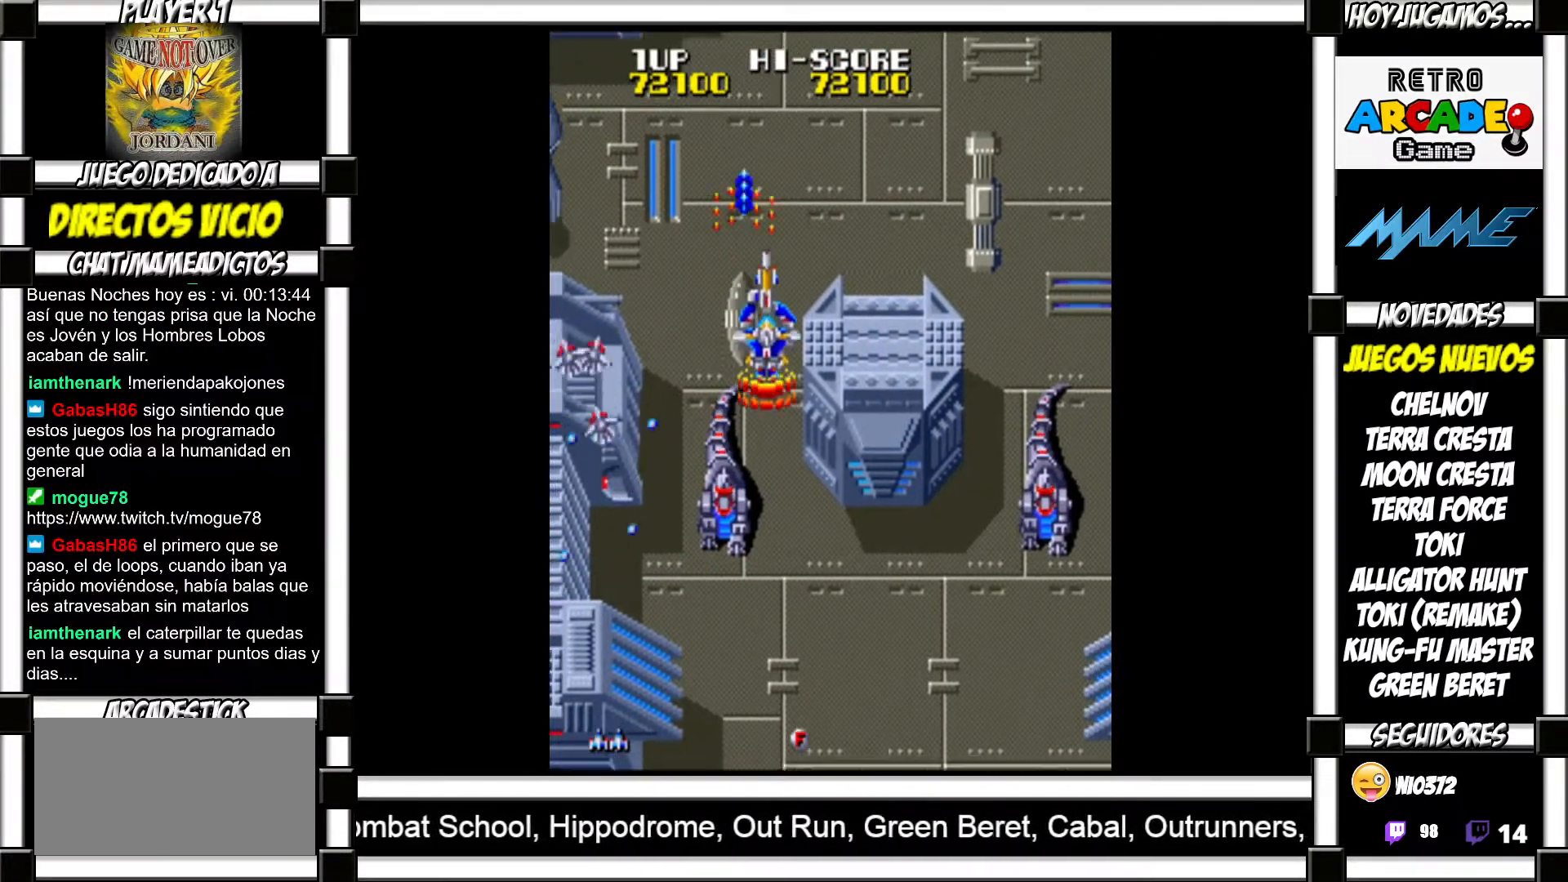
{"buttons": [], "events": [[33, "SQUARE", "down"], [83, "SQUARE", "up"], [200, "SQUARE", "down"], [250, "SQUARE", "up"], [350, "SQUARE", "down"], [400, "SQUARE", "up"]]}
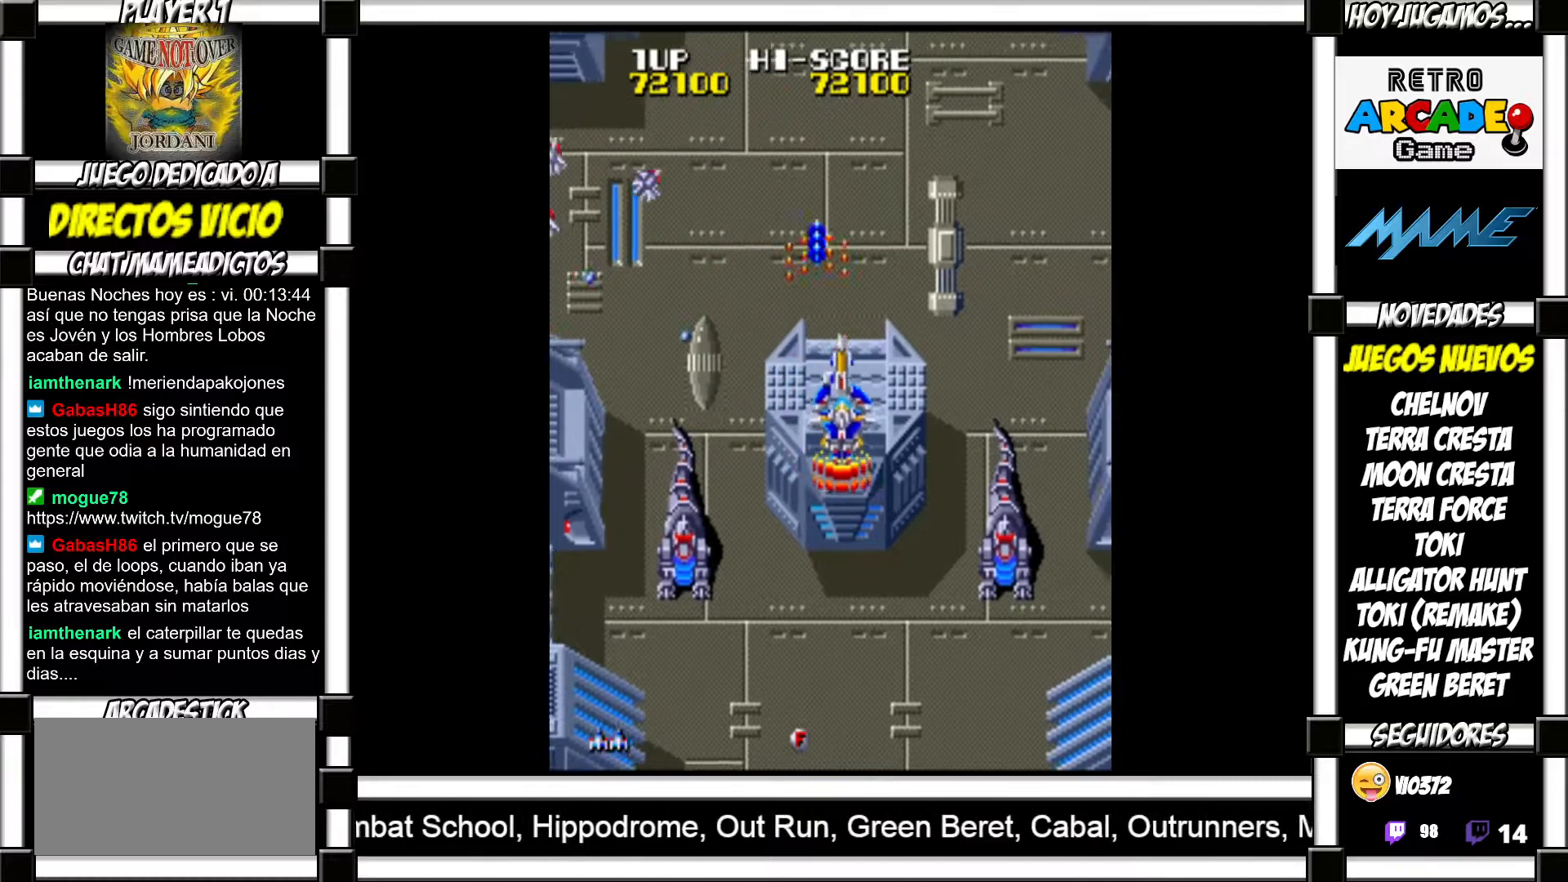
{"buttons": ["SQUARE"], "events": [[17, "SQUARE", "down"], [50, "SQUARE", "up"], [167, "SQUARE", "down"], [217, "SQUARE", "up"], [483, "SQUARE", "down"]]}
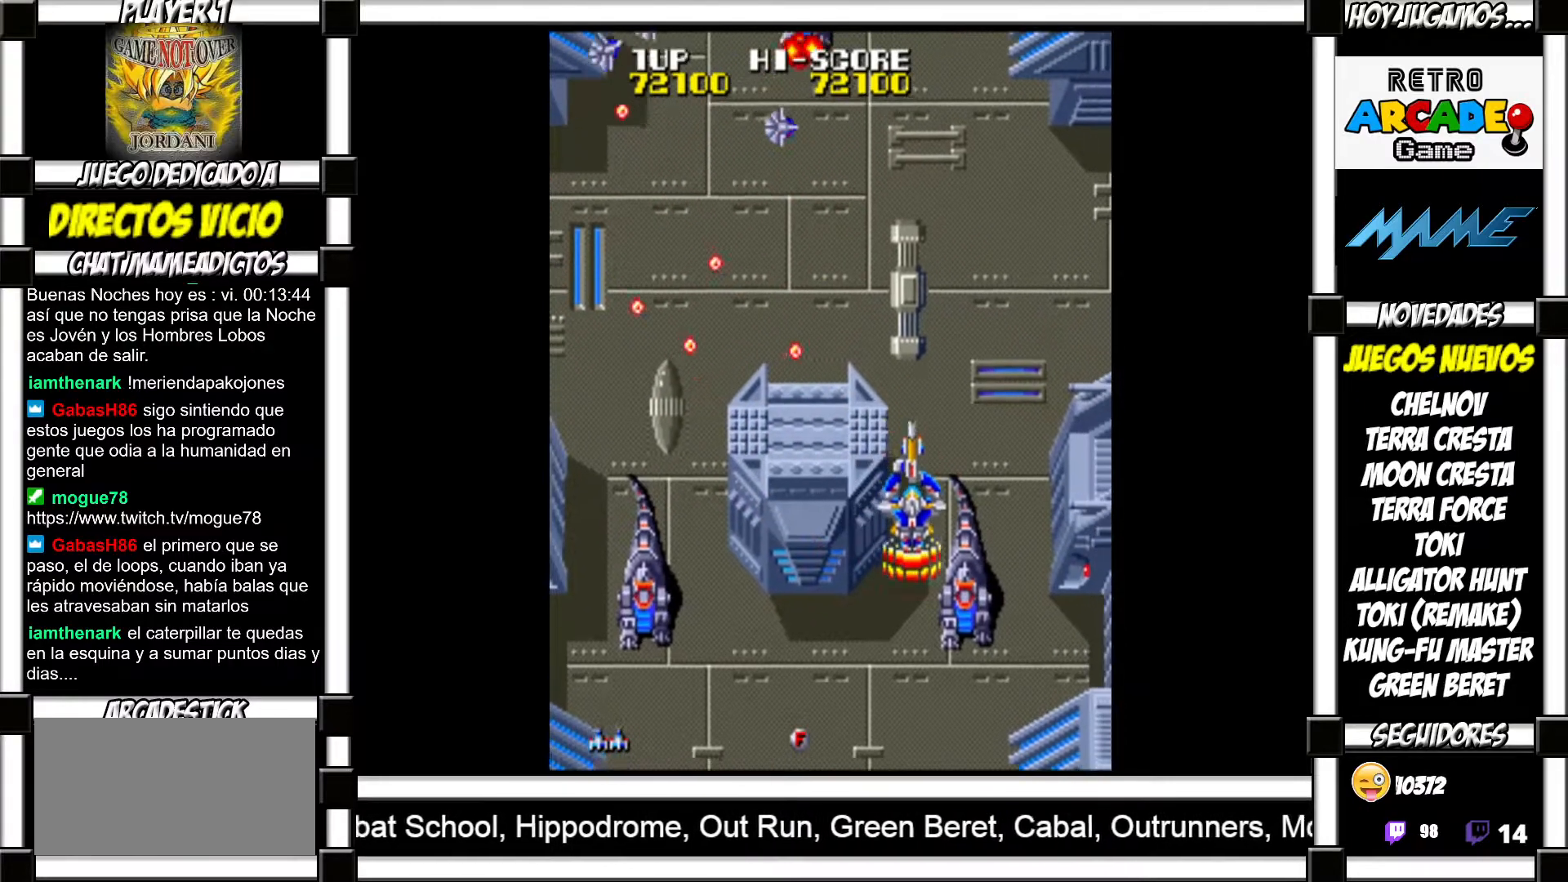
{"buttons": ["SQUARE"], "events": [[17, "SQUARE", "up"], [183, "SQUARE", "down"], [217, "SQUARE", "up"], [333, "SQUARE", "down"], [383, "SQUARE", "up"], [483, "SQUARE", "down"]]}
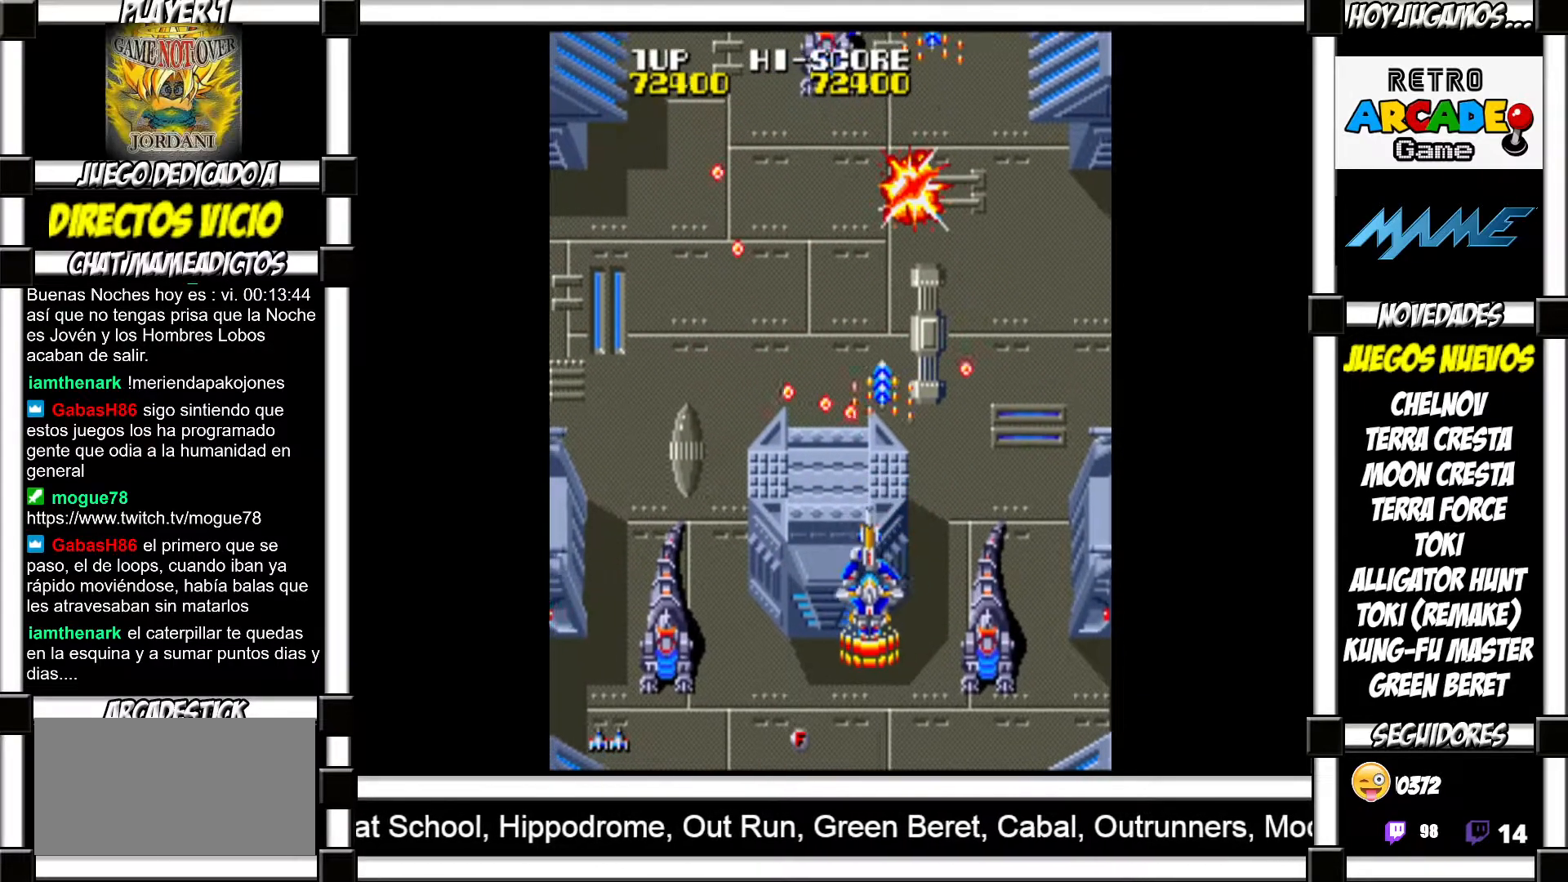
{"buttons": ["SQUARE"], "events": [[50, "SQUARE", "up"], [150, "SQUARE", "down"], [200, "SQUARE", "up"], [317, "SQUARE", "down"], [367, "SQUARE", "up"], [450, "SQUARE", "down"]]}
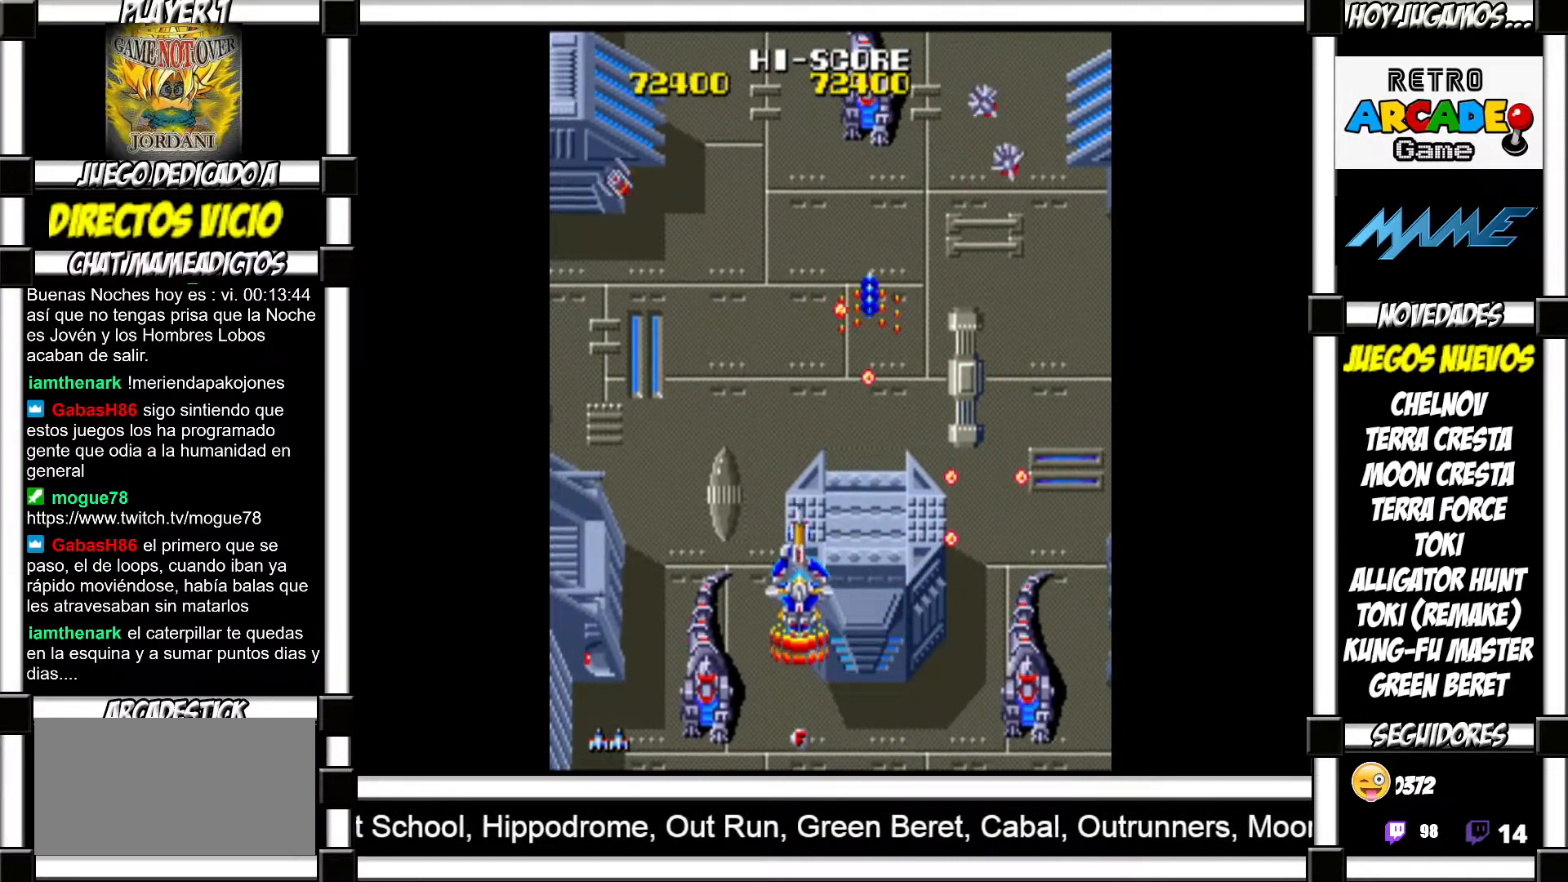
{"buttons": [], "events": [[17, "SQUARE", "up"], [117, "SQUARE", "down"], [183, "SQUARE", "up"]]}
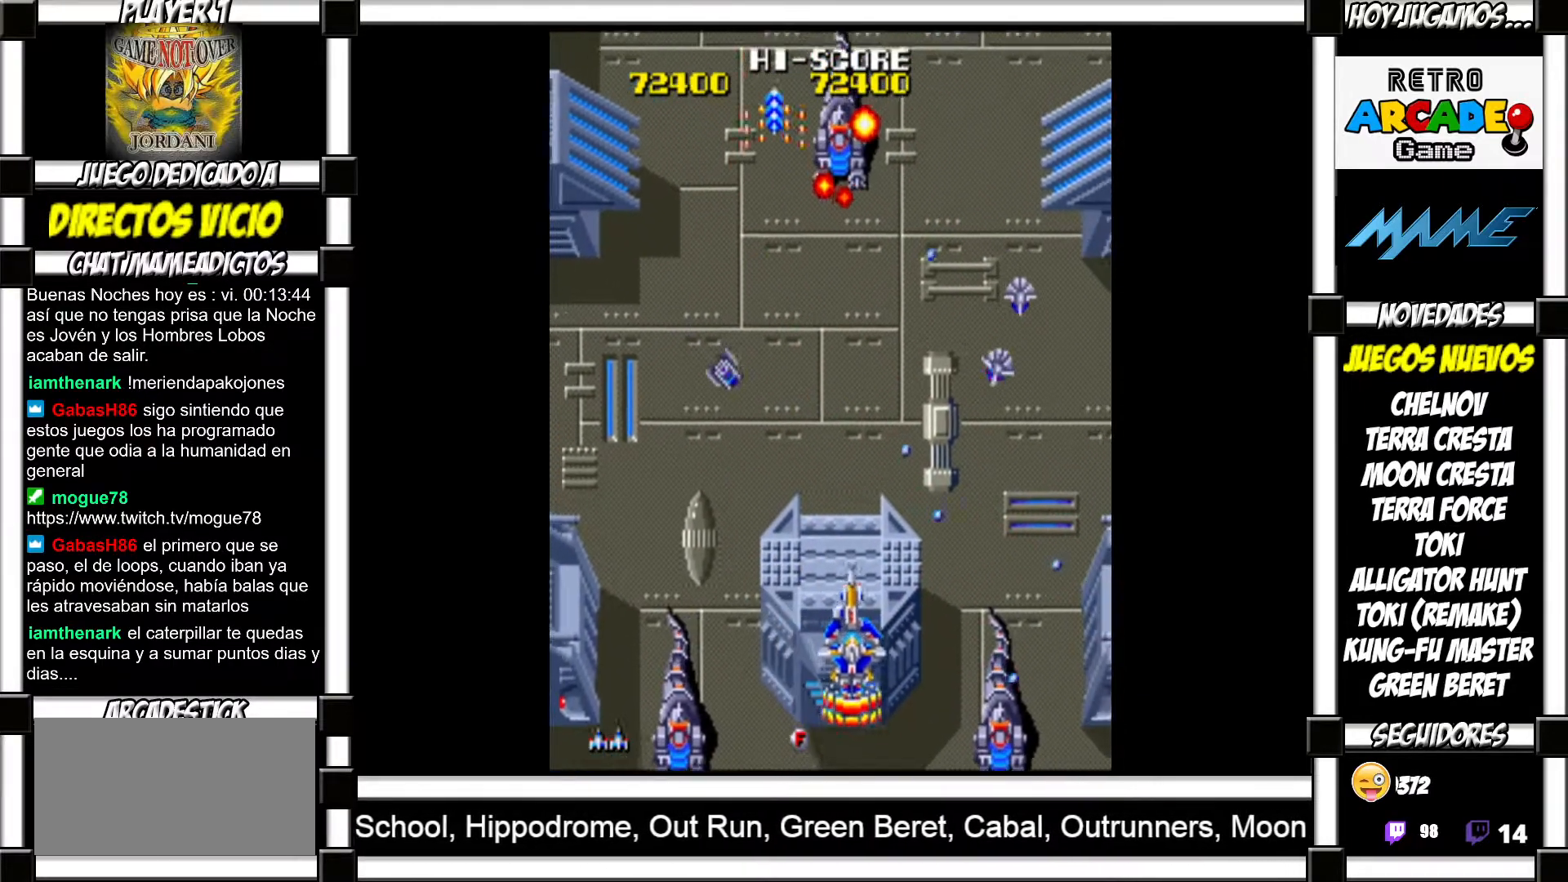
{"buttons": [], "events": [[117, "SQUARE", "down"], [150, "SQUARE", "up"], [250, "SQUARE", "down"], [317, "SQUARE", "up"], [400, "SQUARE", "down"], [450, "SQUARE", "up"]]}
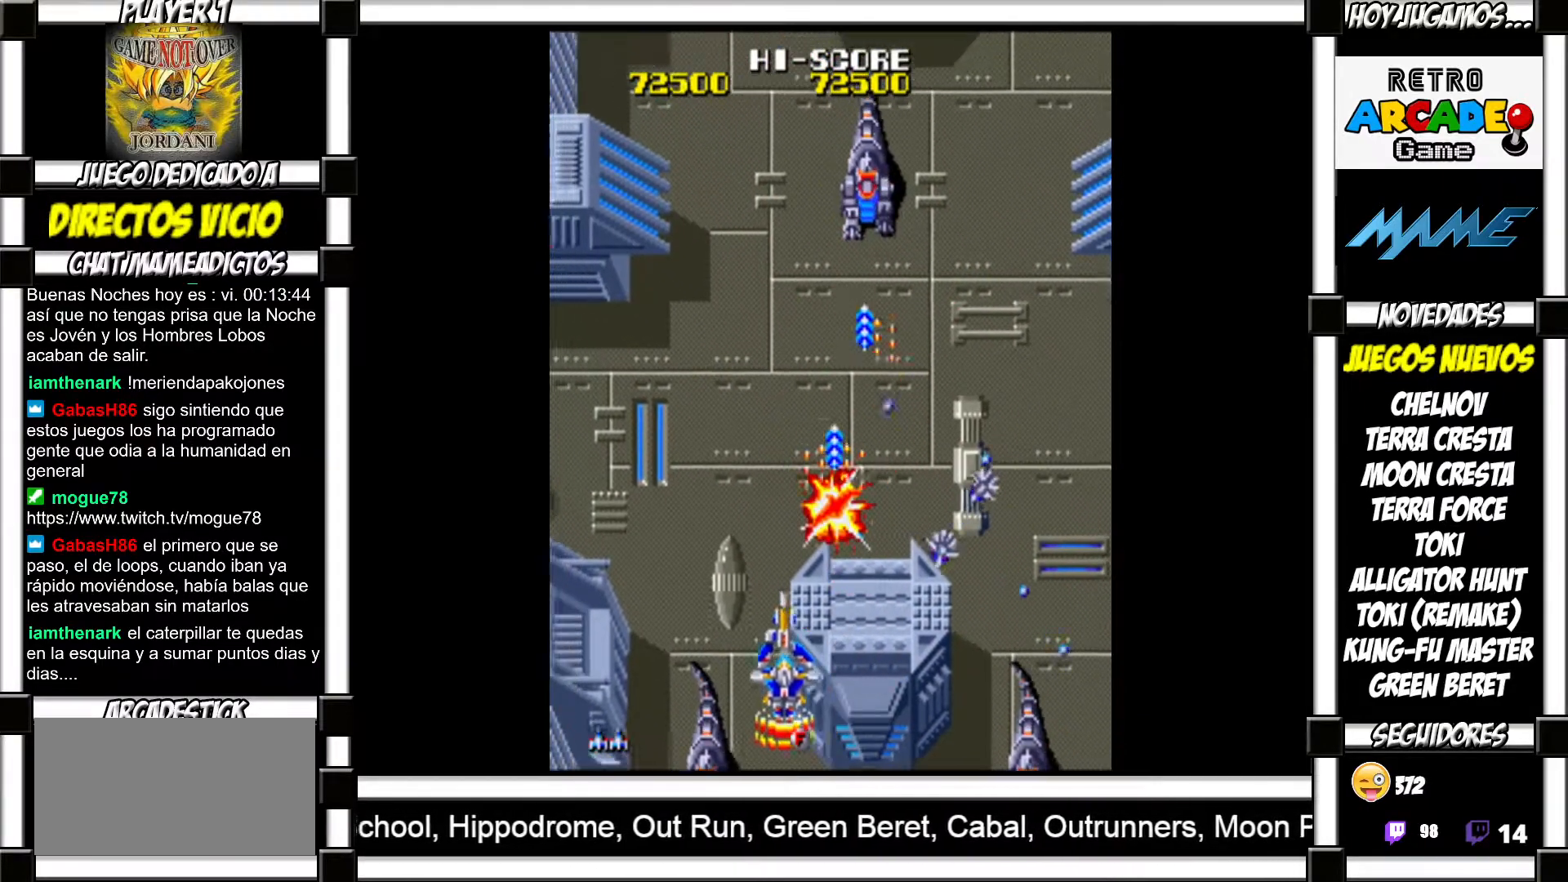
{"buttons": [], "events": [[33, "SQUARE", "down"], [83, "SQUARE", "up"], [167, "SQUARE", "down"], [217, "SQUARE", "up"], [300, "SQUARE", "down"], [350, "SQUARE", "up"]]}
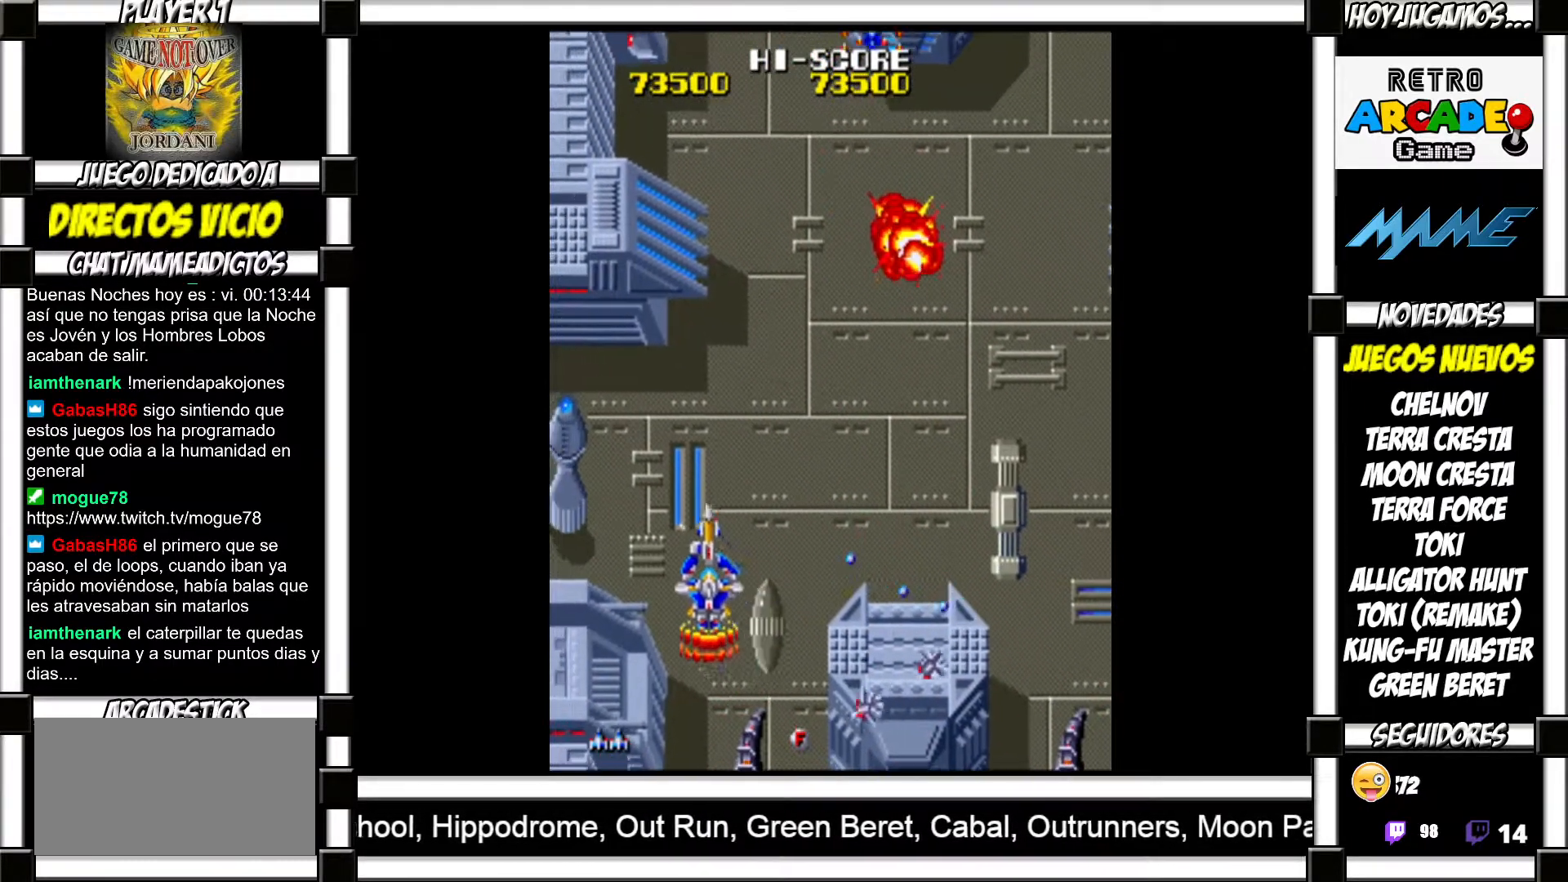
{"buttons": ["SQUARE"], "events": [[83, "SQUARE", "down"], [133, "SQUARE", "up"], [217, "SQUARE", "down"], [267, "SQUARE", "up"], [383, "SQUARE", "down"], [417, "SQUARE", "up"], [500, "SQUARE", "down"]]}
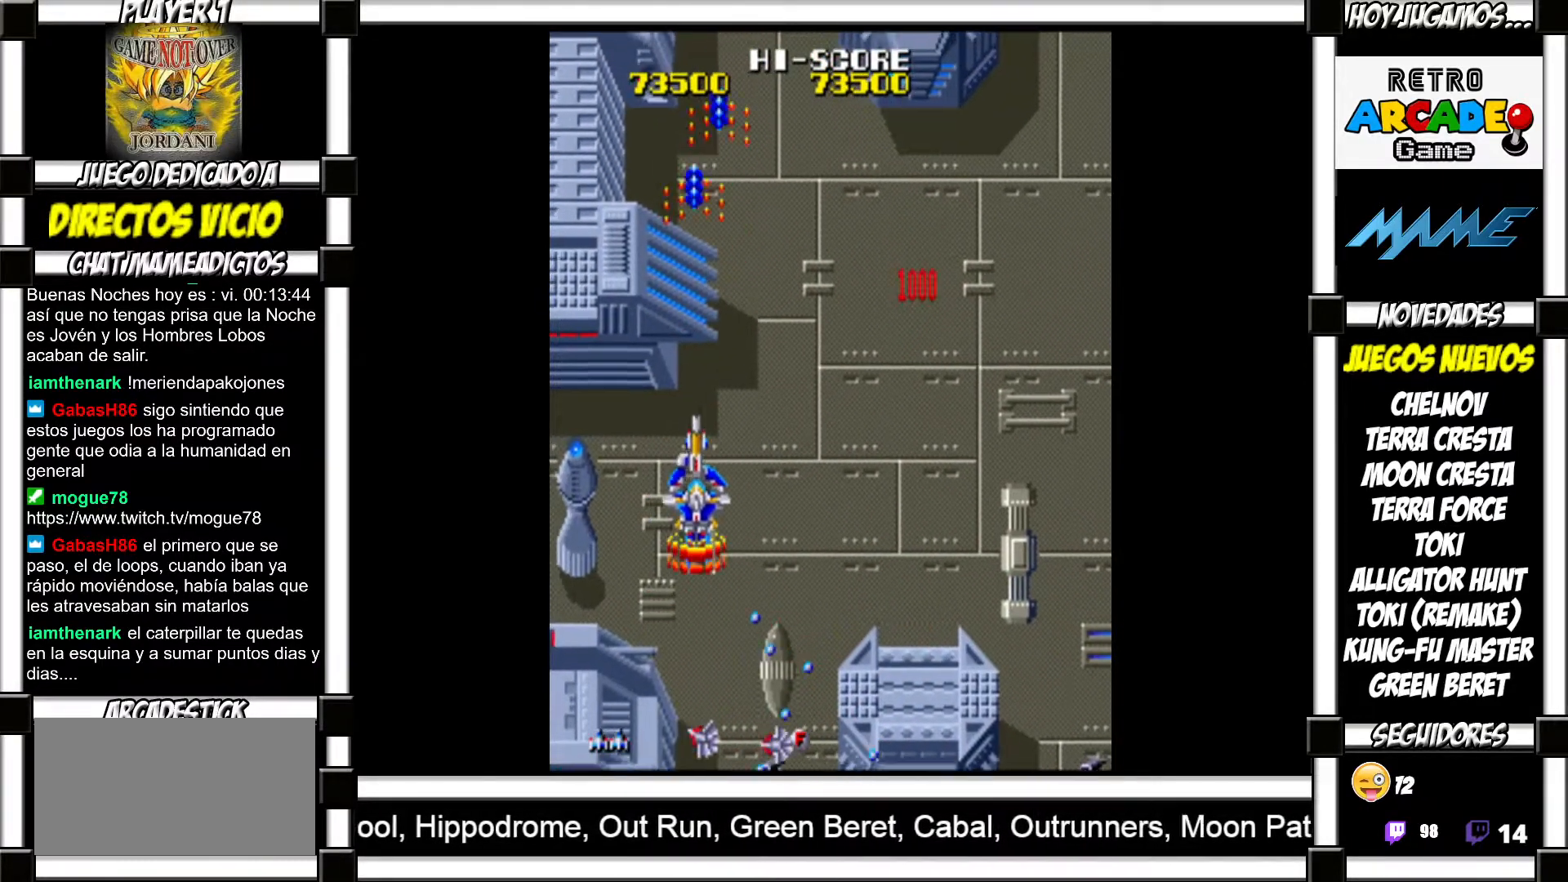
{"buttons": ["SQUARE"], "events": [[33, "SQUARE", "up"], [150, "SQUARE", "down"], [200, "SQUARE", "up"], [300, "SQUARE", "down"], [350, "SQUARE", "up"], [467, "SQUARE", "down"]]}
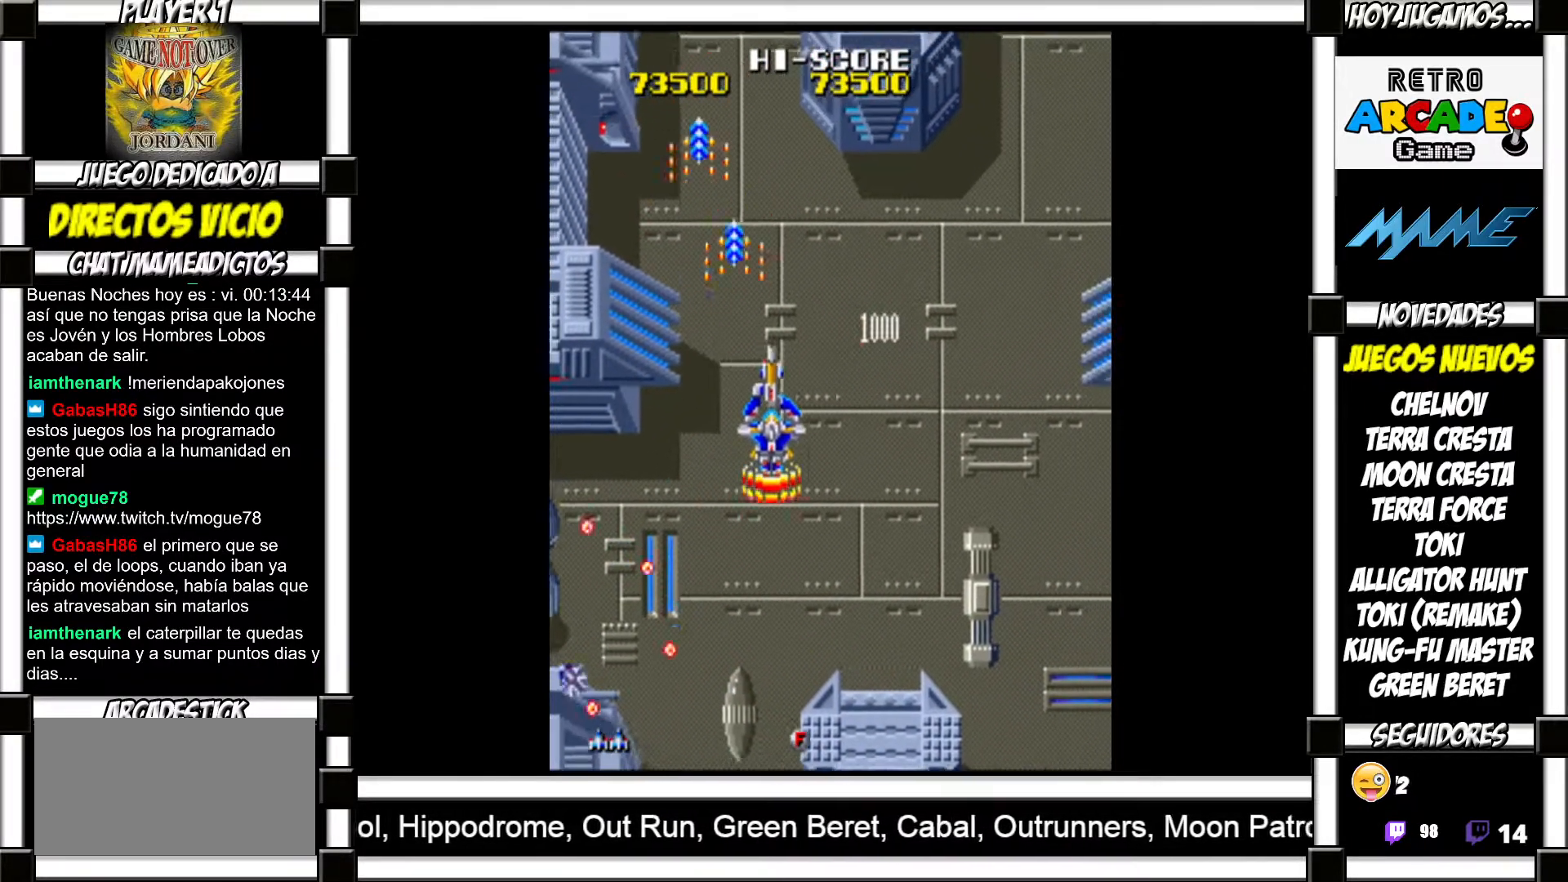
{"buttons": ["SQUARE"], "events": [[17, "SQUARE", "up"], [133, "SQUARE", "down"], [200, "SQUARE", "up"], [283, "SQUARE", "down"], [350, "SQUARE", "up"], [483, "SQUARE", "down"]]}
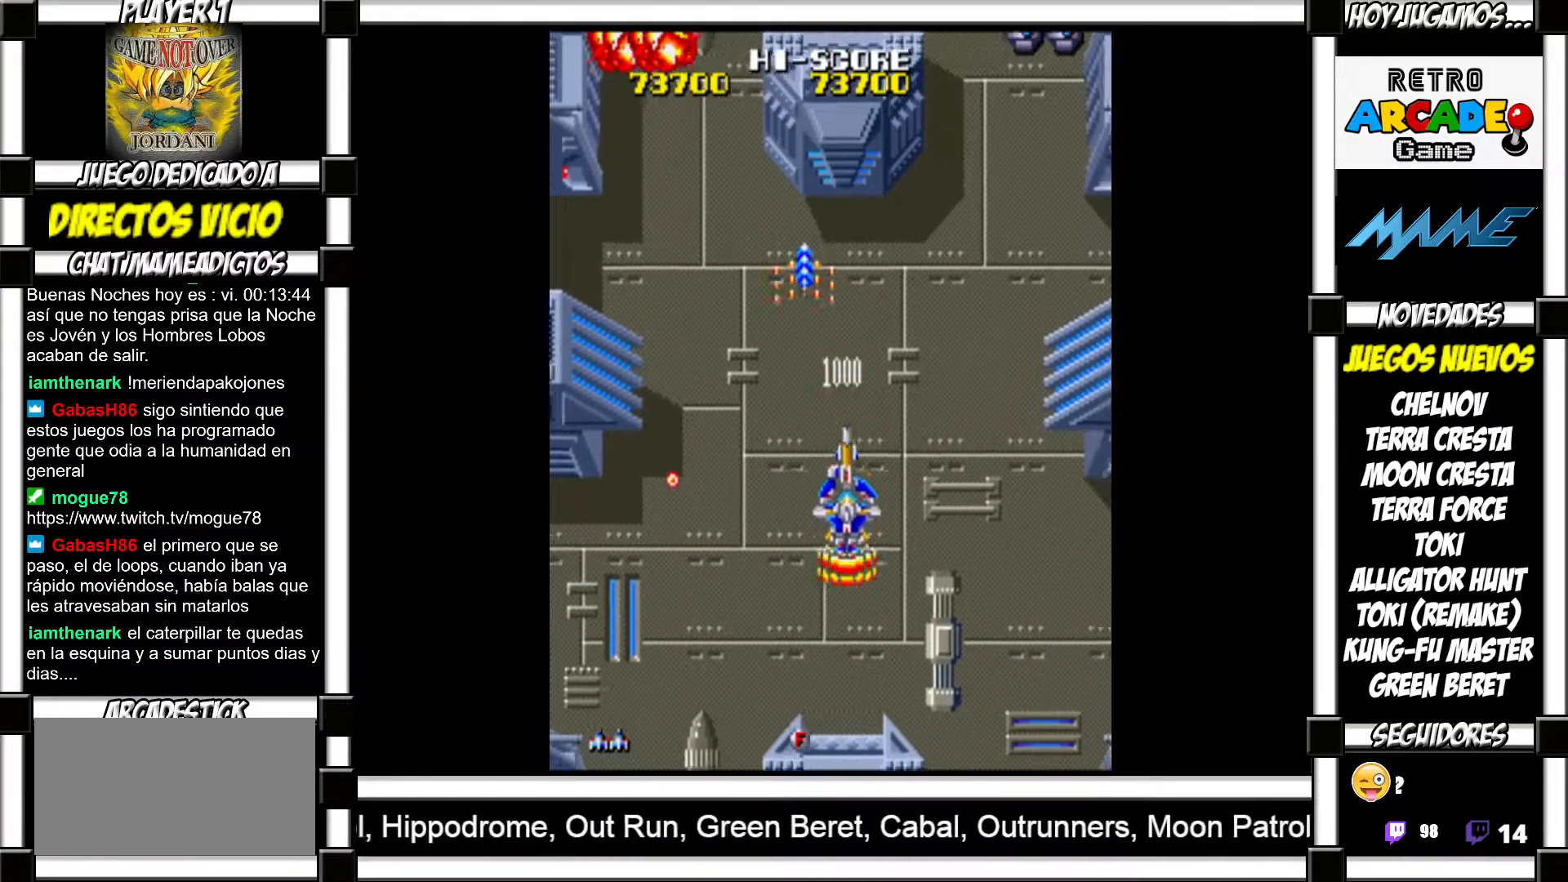
{"buttons": [], "events": [[33, "SQUARE", "up"], [150, "SQUARE", "down"], [183, "SQUARE", "up"], [300, "SQUARE", "down"], [350, "SQUARE", "up"]]}
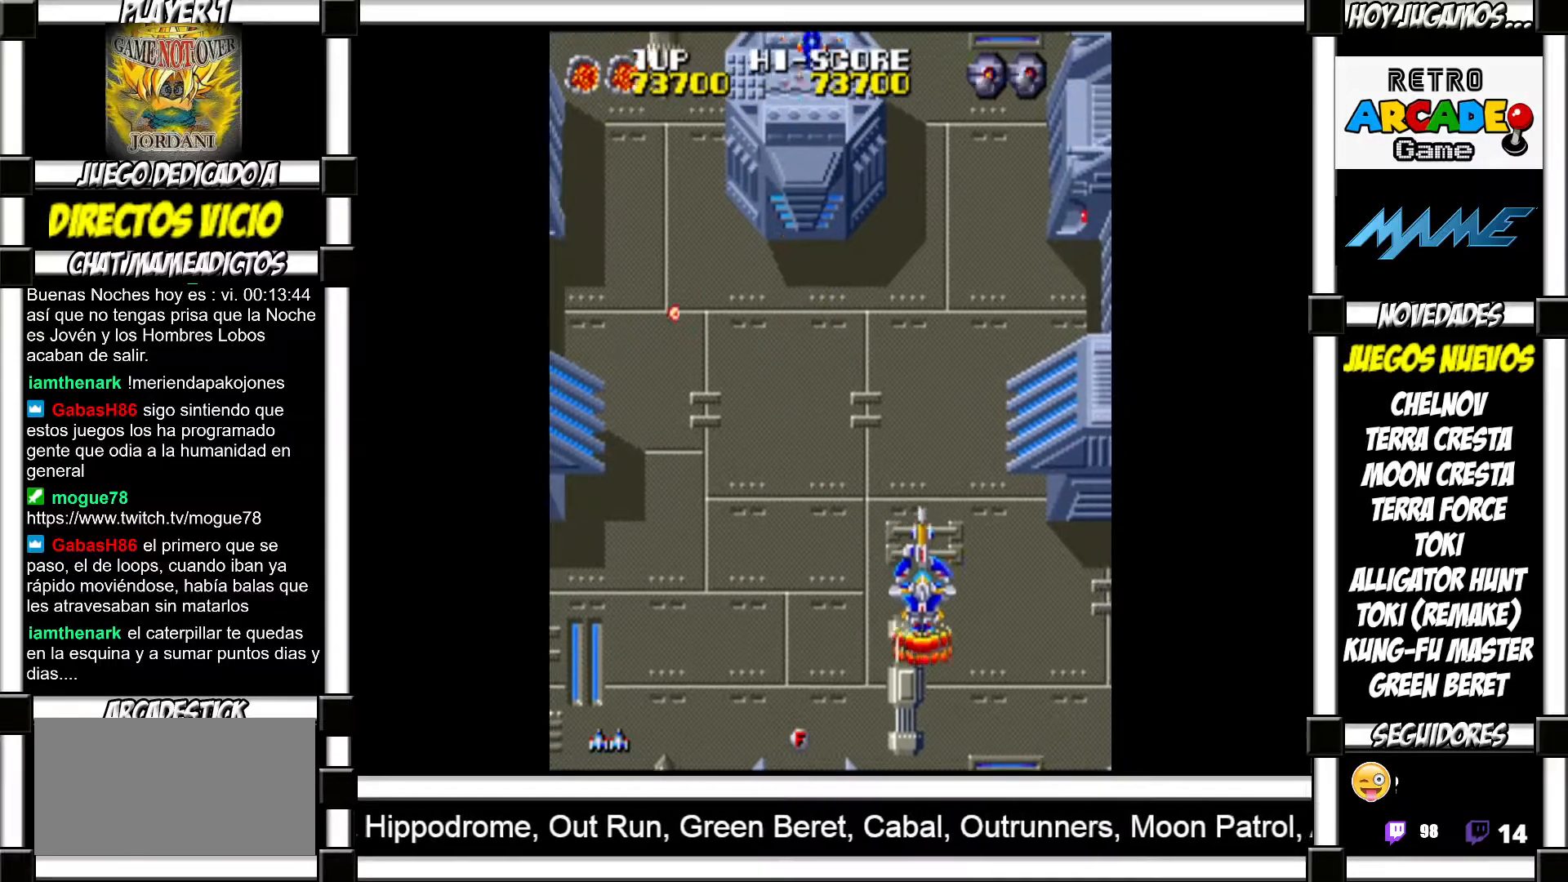
{"buttons": [], "events": [[217, "SQUARE", "down"], [267, "SQUARE", "up"], [383, "SQUARE", "down"], [417, "SQUARE", "up"]]}
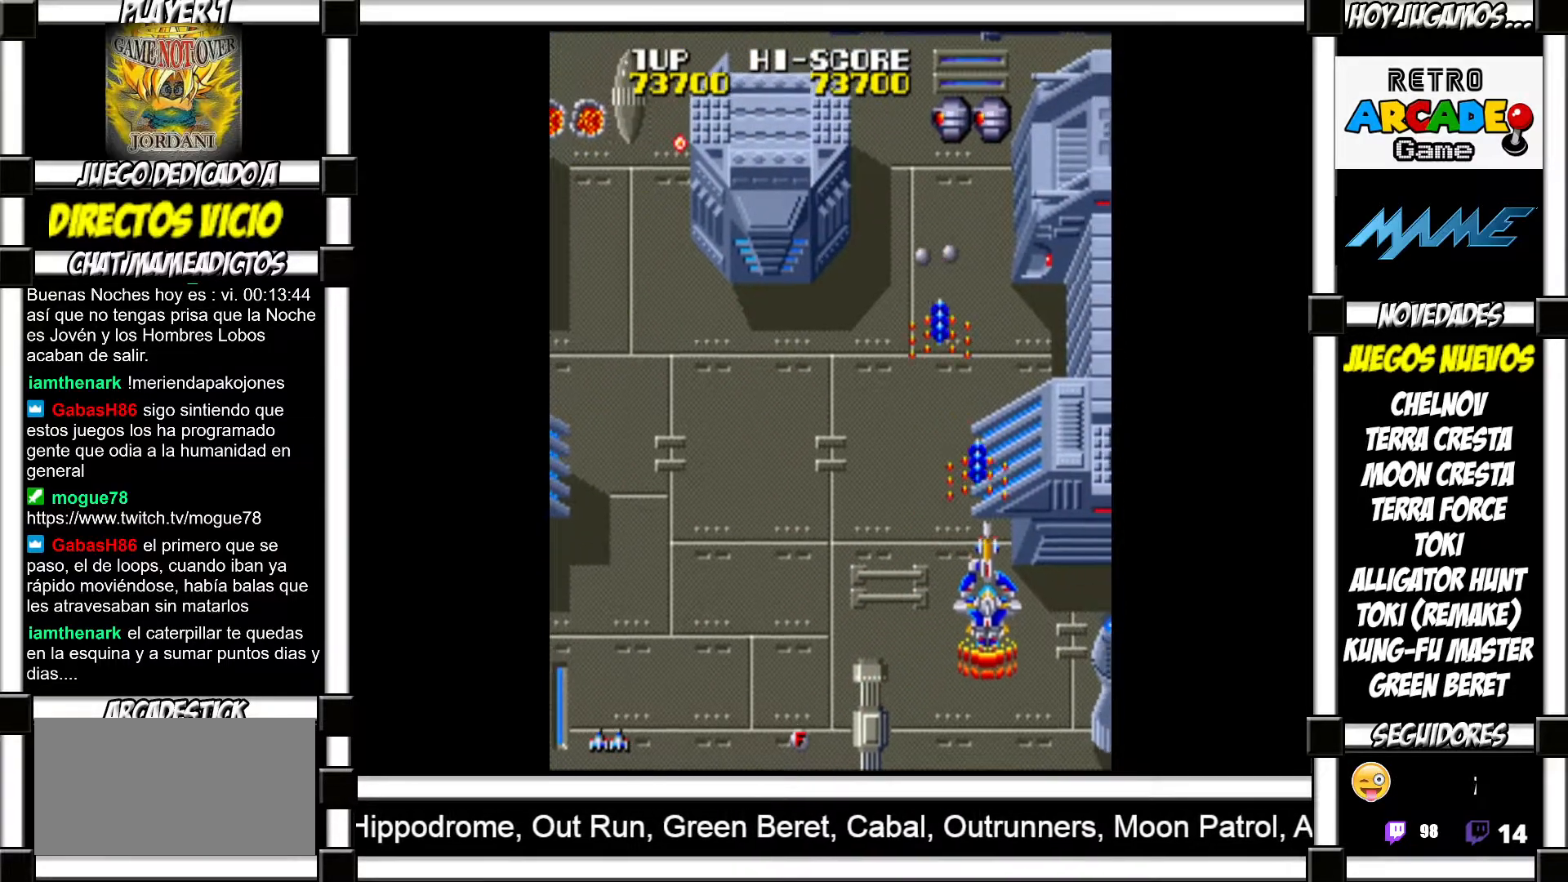
{"buttons": [], "events": [[17, "SQUARE", "down"], [67, "SQUARE", "up"], [167, "SQUARE", "down"], [217, "SQUARE", "up"], [300, "SQUARE", "down"], [350, "SQUARE", "up"], [450, "SQUARE", "down"], [500, "SQUARE", "up"]]}
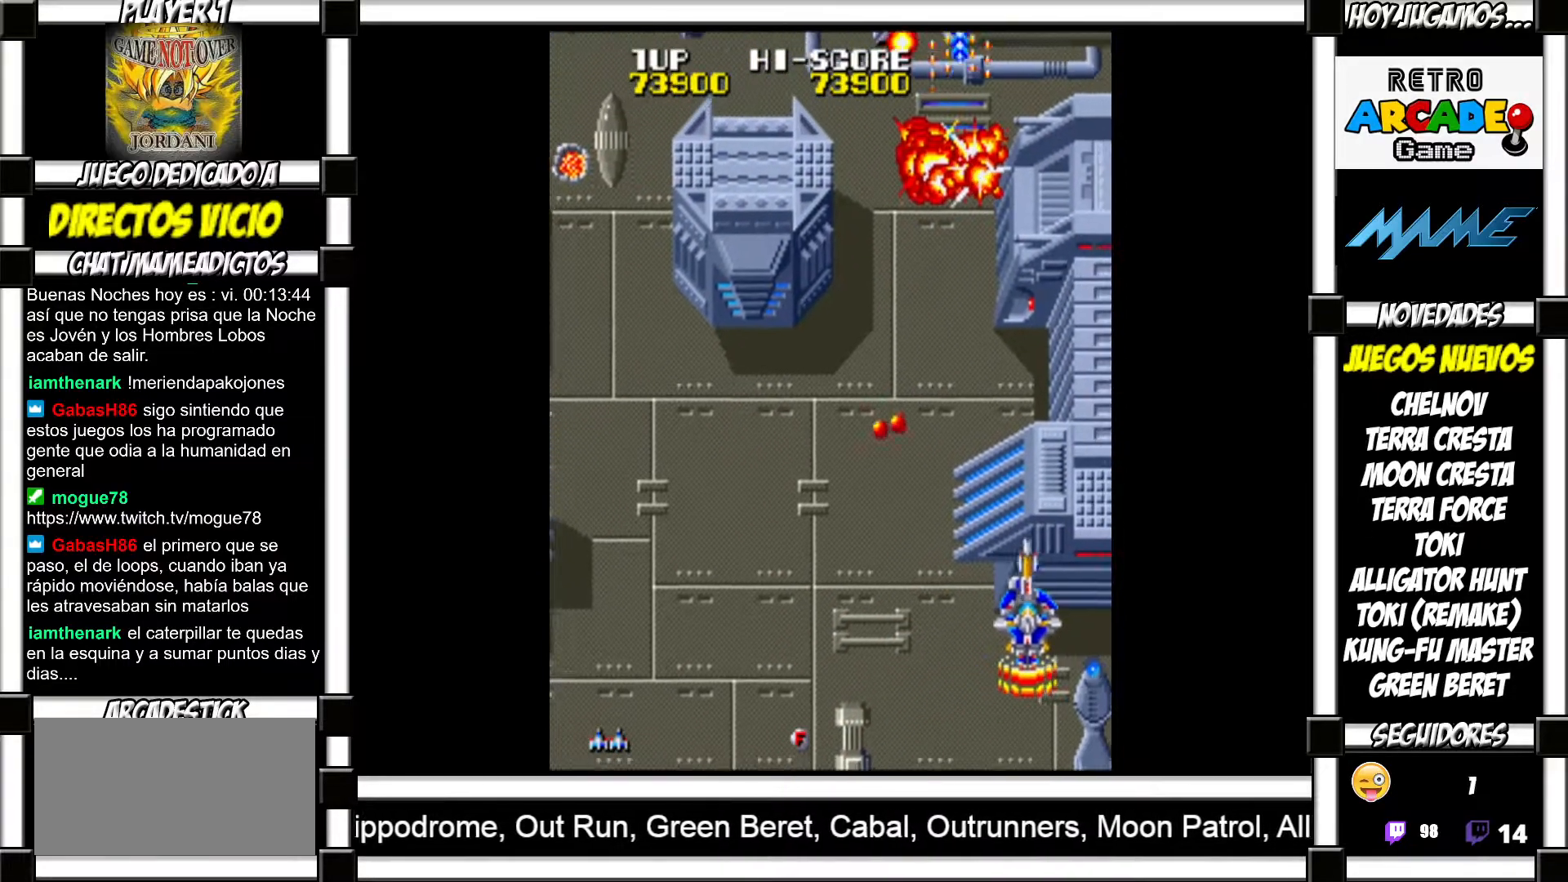
{"buttons": [], "events": [[100, "SQUARE", "down"], [133, "SQUARE", "up"], [250, "SQUARE", "down"], [283, "SQUARE", "up"], [400, "SQUARE", "down"], [433, "SQUARE", "up"]]}
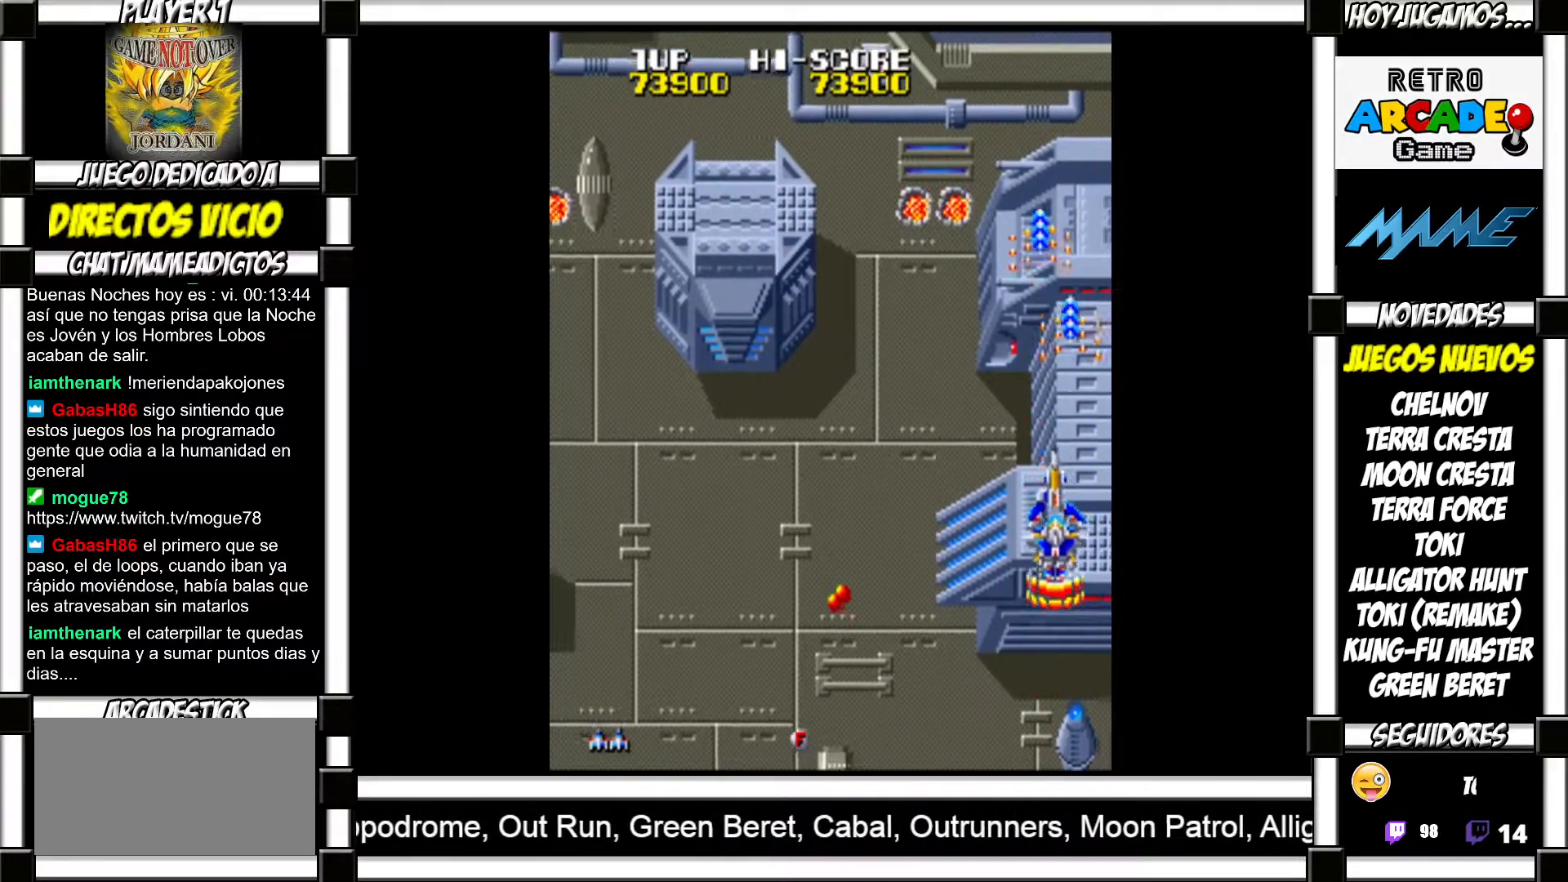
{"buttons": [], "events": [[50, "SQUARE", "down"], [83, "SQUARE", "up"], [183, "SQUARE", "down"], [233, "SQUARE", "up"], [350, "SQUARE", "down"], [383, "SQUARE", "up"]]}
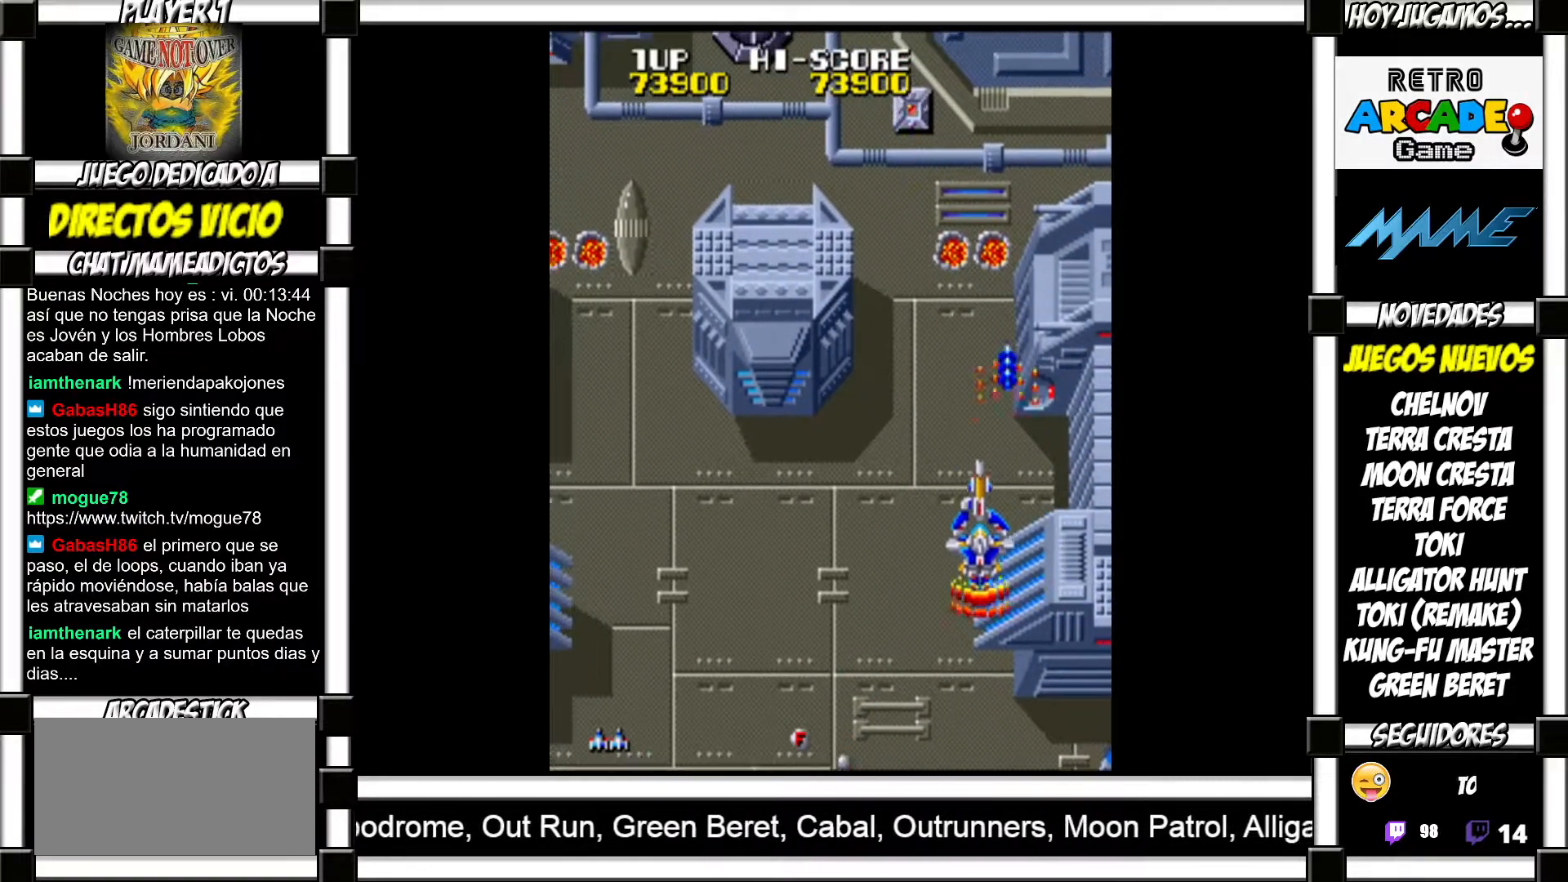
{"buttons": [], "events": [[17, "SQUARE", "down"], [67, "SQUARE", "up"], [167, "SQUARE", "down"], [217, "SQUARE", "up"], [333, "SQUARE", "down"], [383, "SQUARE", "up"]]}